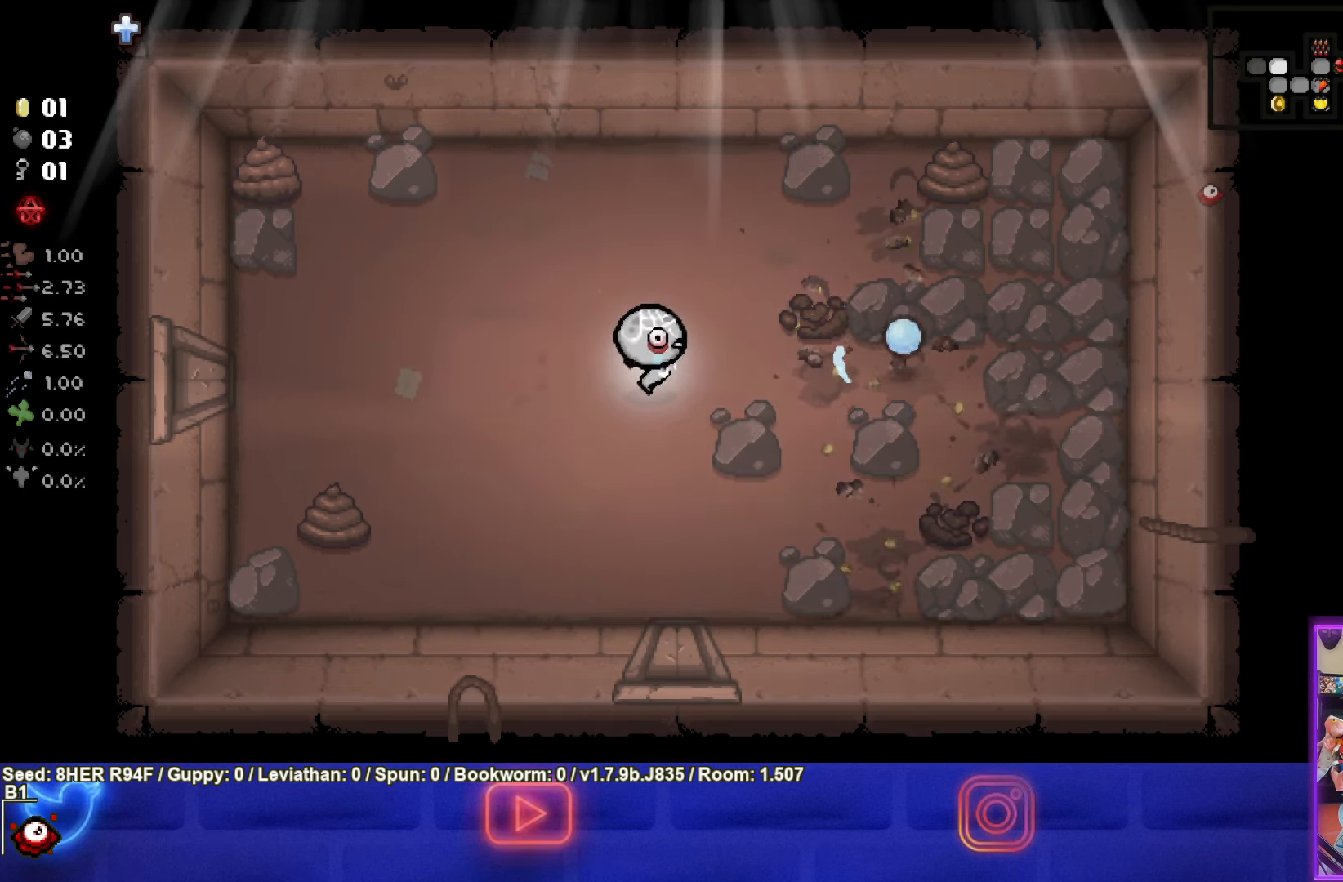
Gameplay with a controller (PlayStation layout); each line is a JSON object with the inputs held at the frame after it. "events" lists button and stick changes between this image and that frame as [ms after this image, input, new state], when the widget could be followed in between. Not read: right_stick.
{"buttons": [], "left_stick": "up-right", "events": [[367, "left_stick", "up-right"]]}
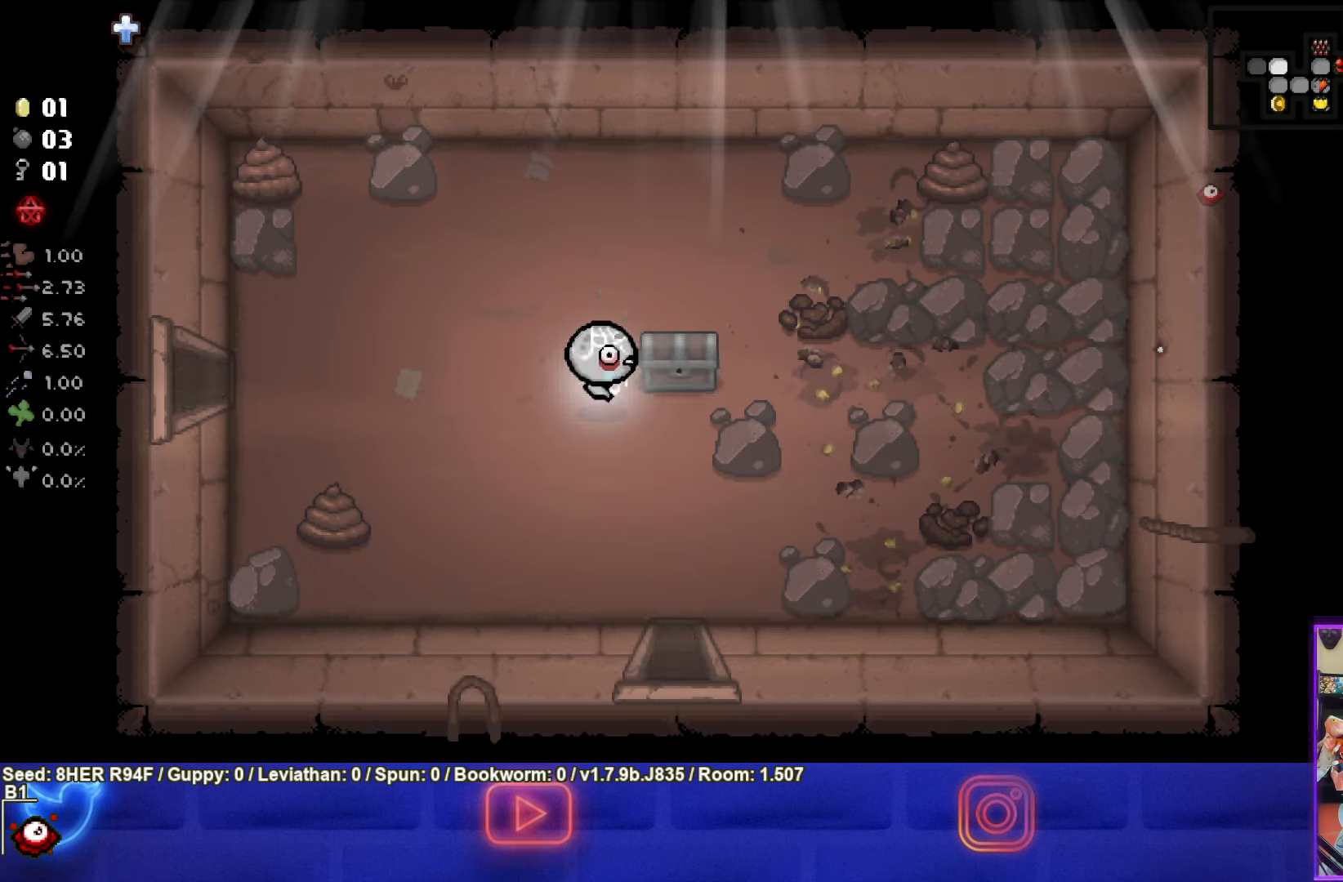
{"buttons": [], "left_stick": "center", "events": [[117, "left_stick", "down-right"], [167, "left_stick", "down-left"], [434, "left_stick", "center"]]}
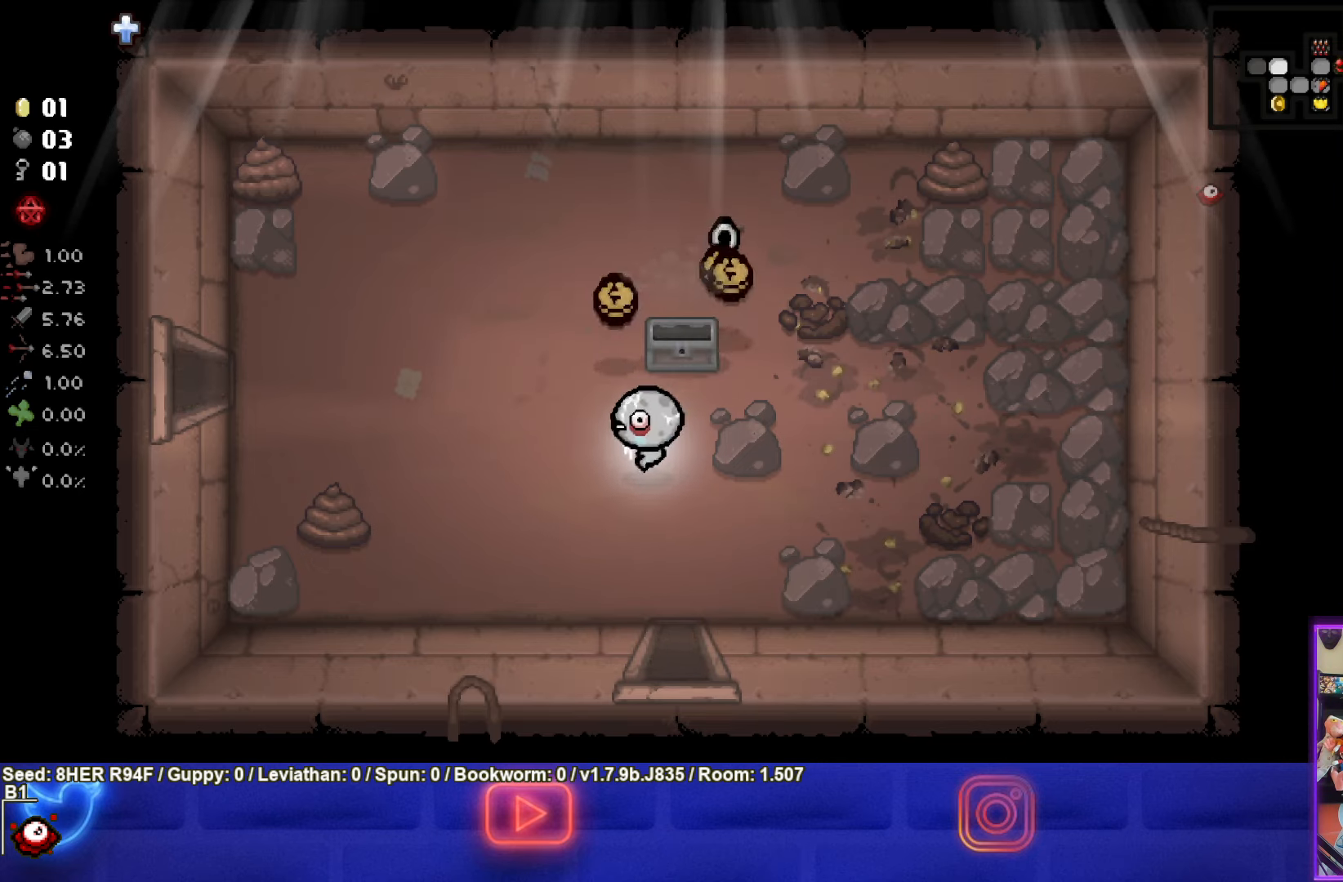
{"buttons": [], "left_stick": "up-left", "events": [[217, "left_stick", "up-left"]]}
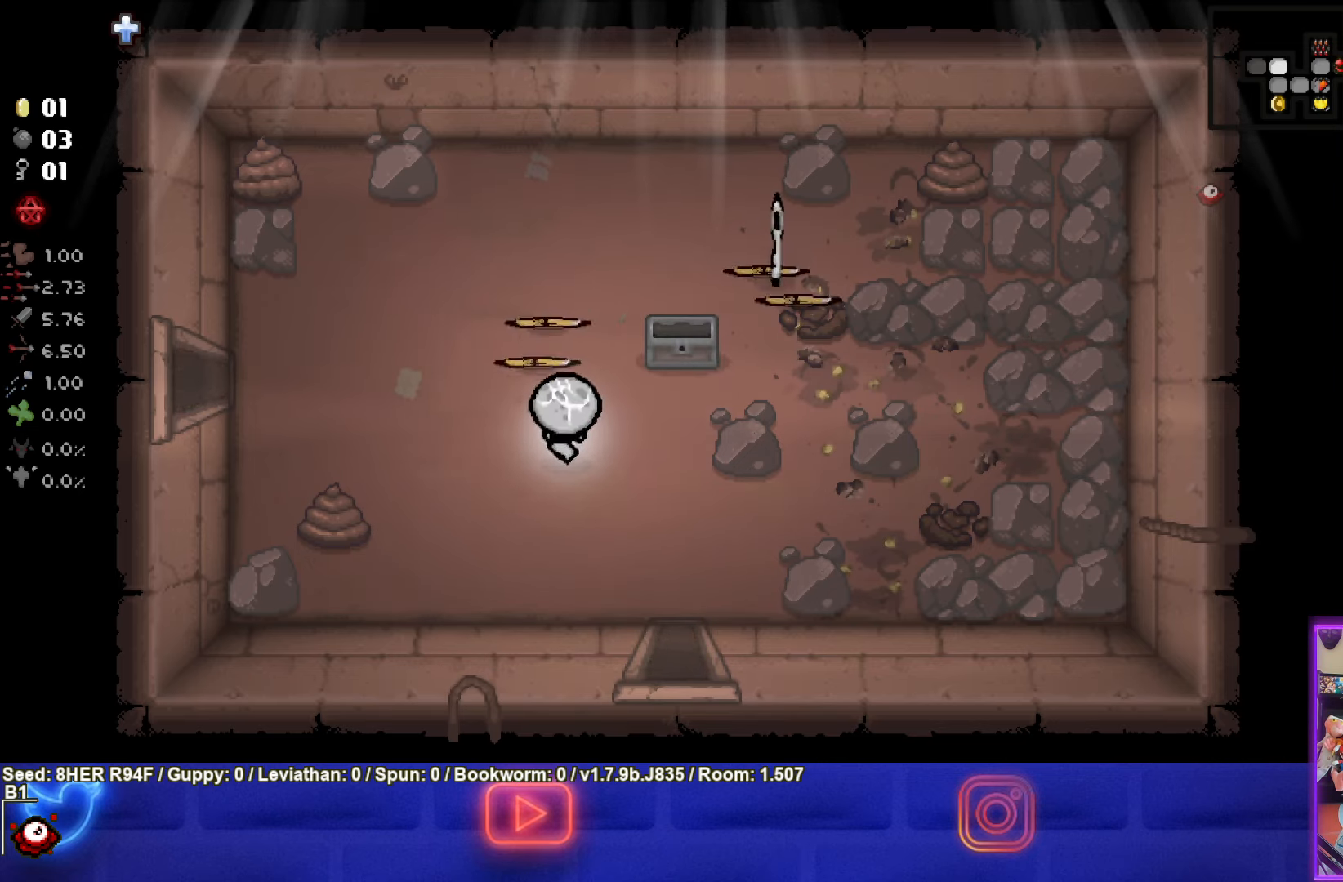
{"buttons": [], "left_stick": "up-right", "events": [[300, "left_stick", "up-right"]]}
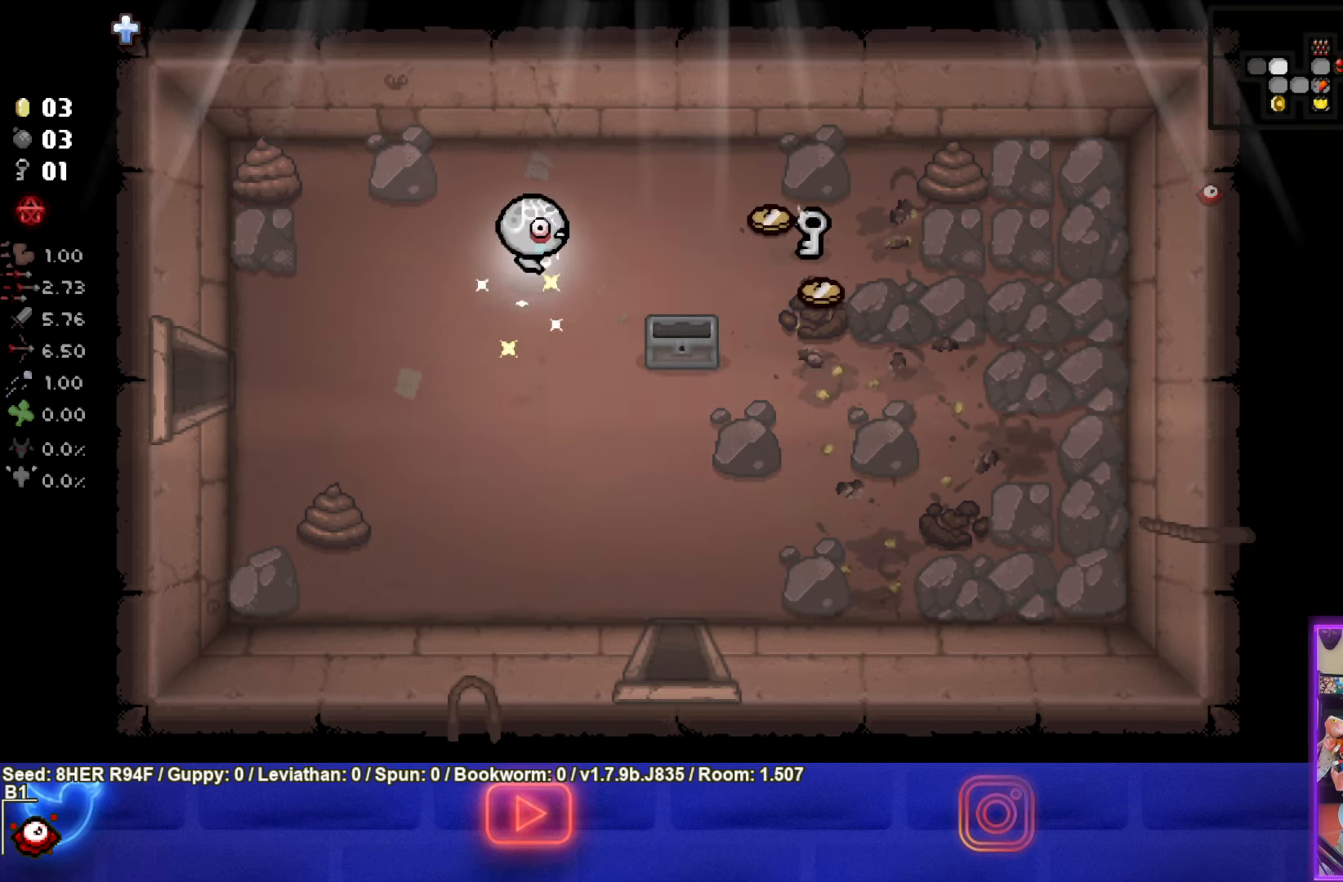
{"buttons": [], "left_stick": "right", "events": [[167, "left_stick", "right"]]}
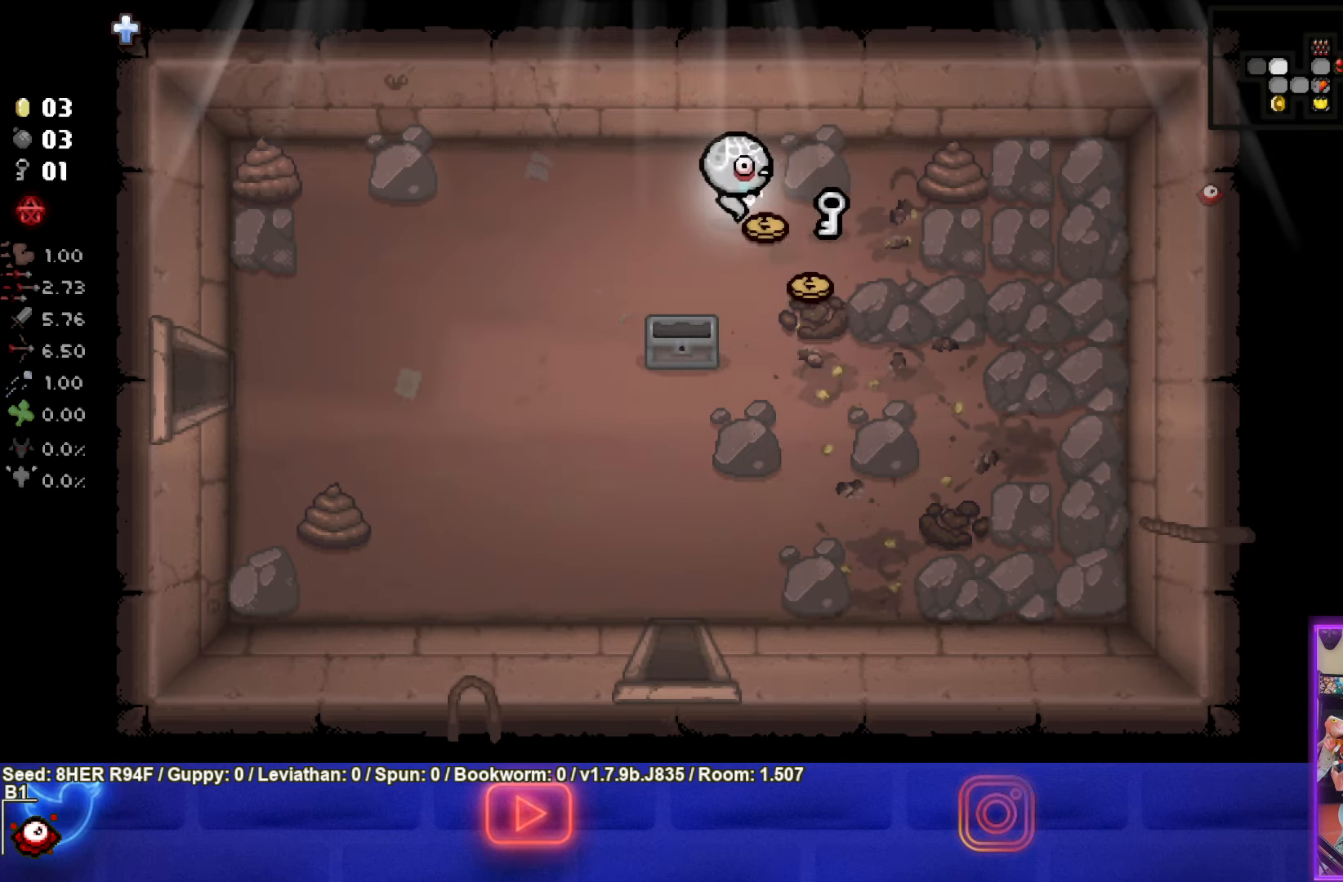
{"buttons": [], "left_stick": "down-left", "events": [[50, "left_stick", "down-right"], [234, "left_stick", "down-left"]]}
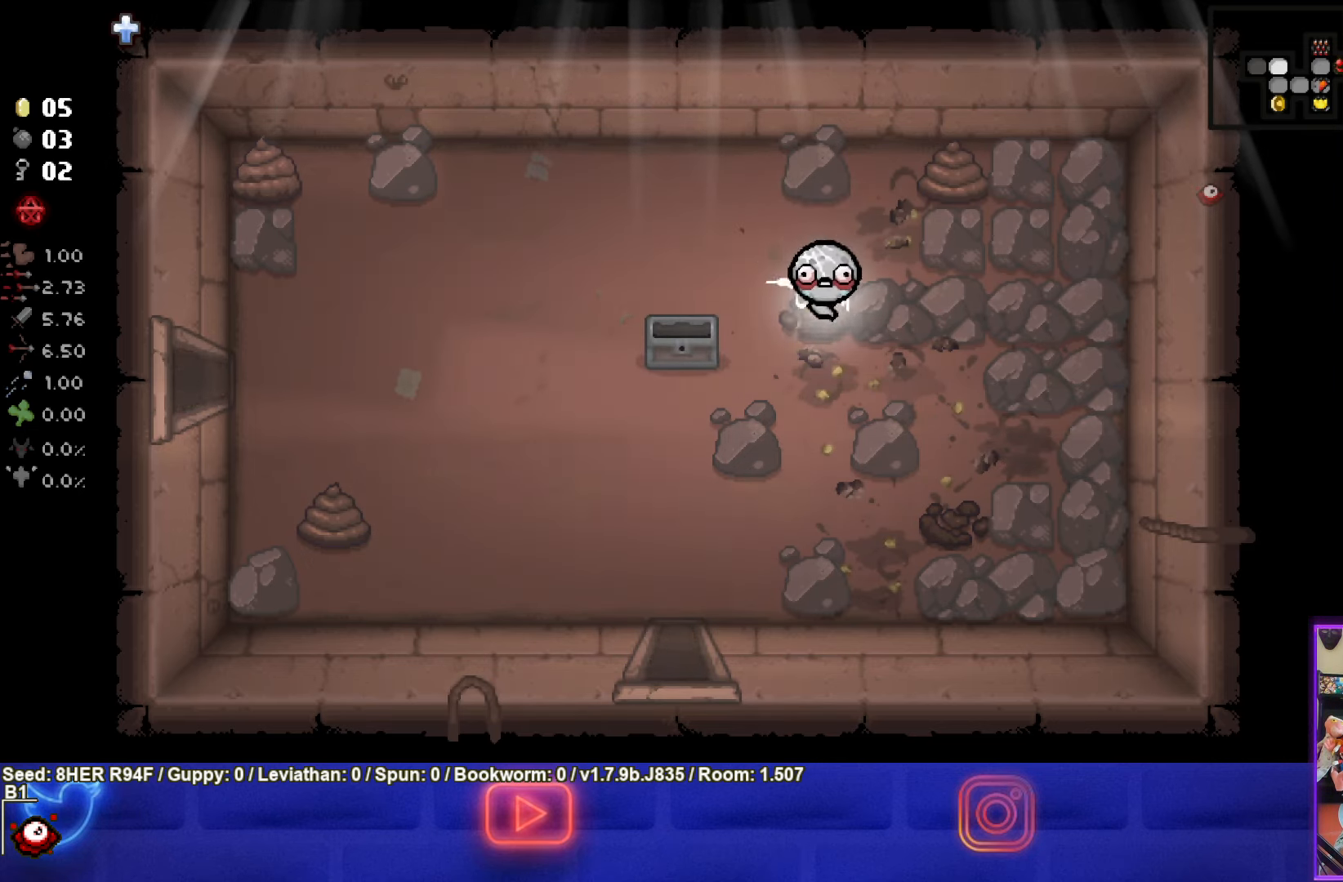
{"buttons": [], "left_stick": "down-left", "events": []}
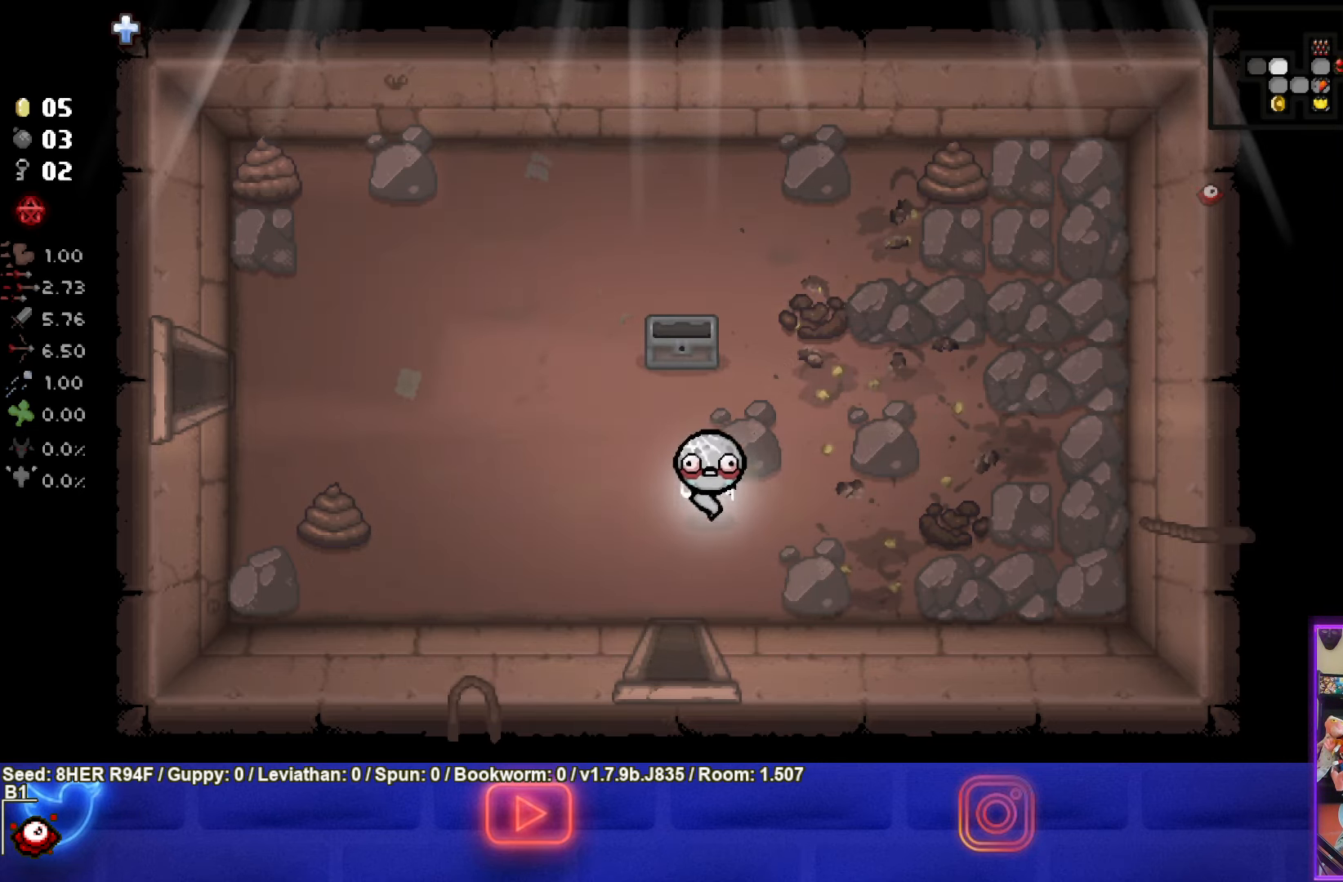
{"buttons": [], "left_stick": "center", "events": [[100, "left_stick", "down"], [250, "left_stick", "center"]]}
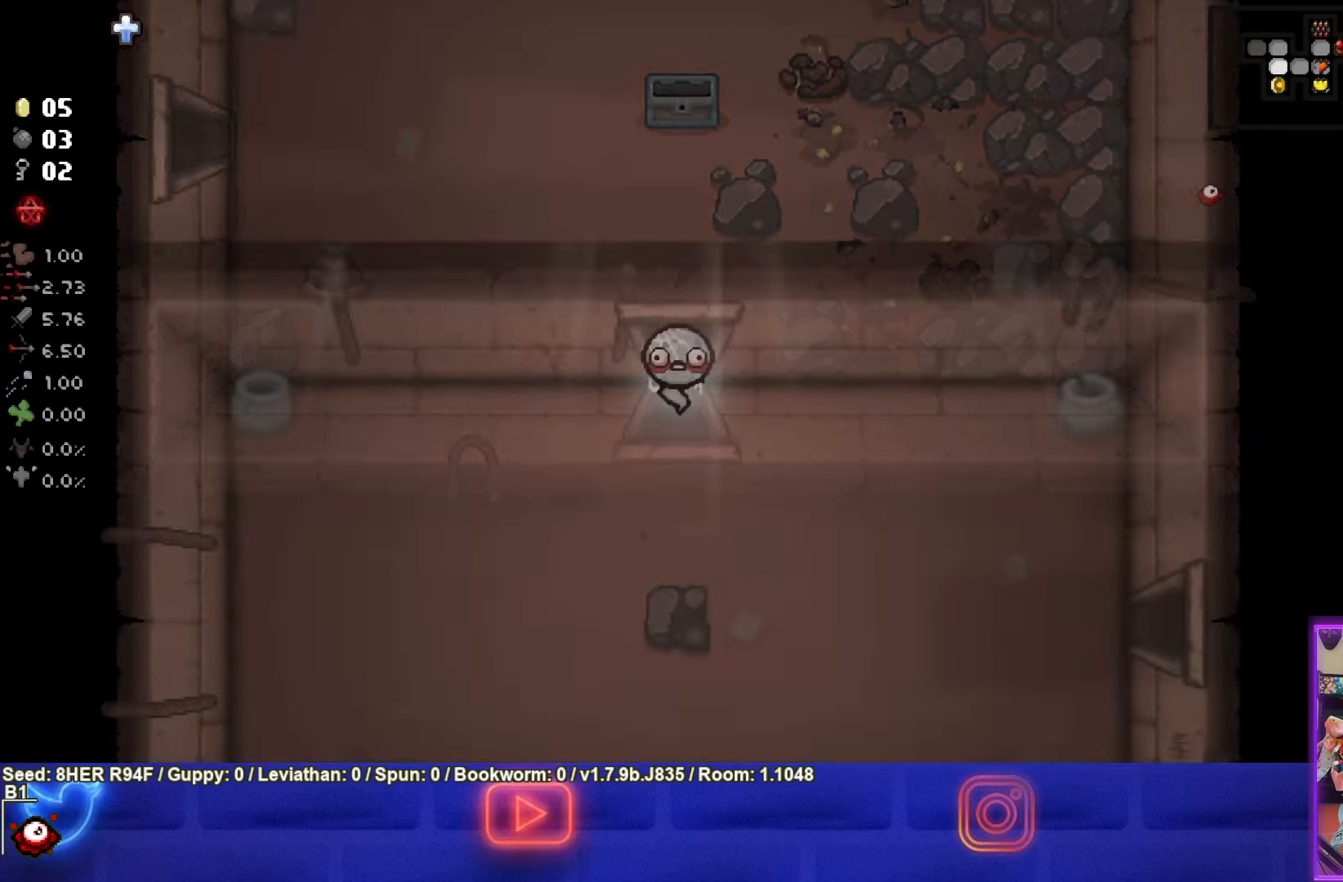
{"buttons": [], "left_stick": "center", "events": []}
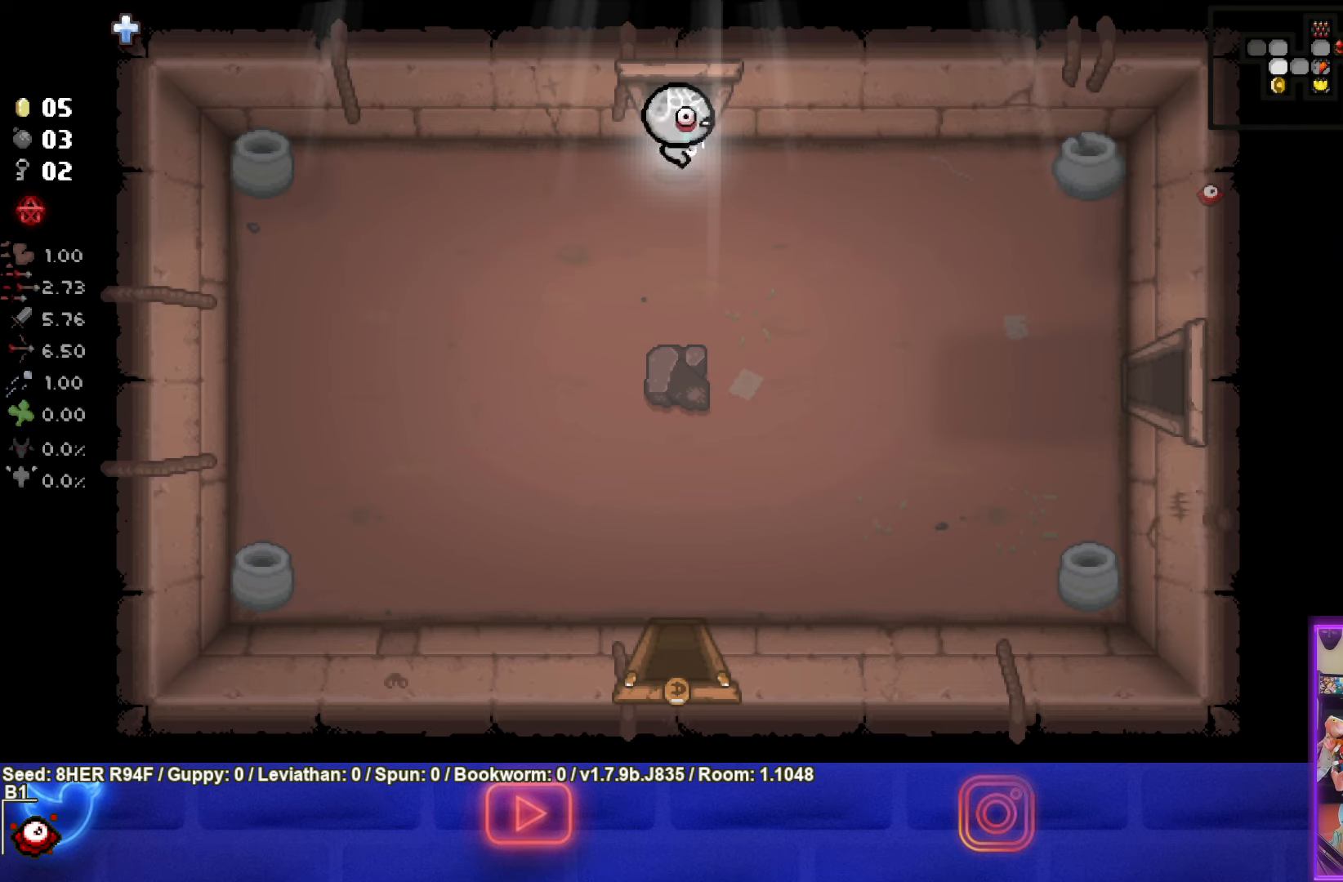
{"buttons": [], "left_stick": "down-right", "events": [[366, "left_stick", "down-right"]]}
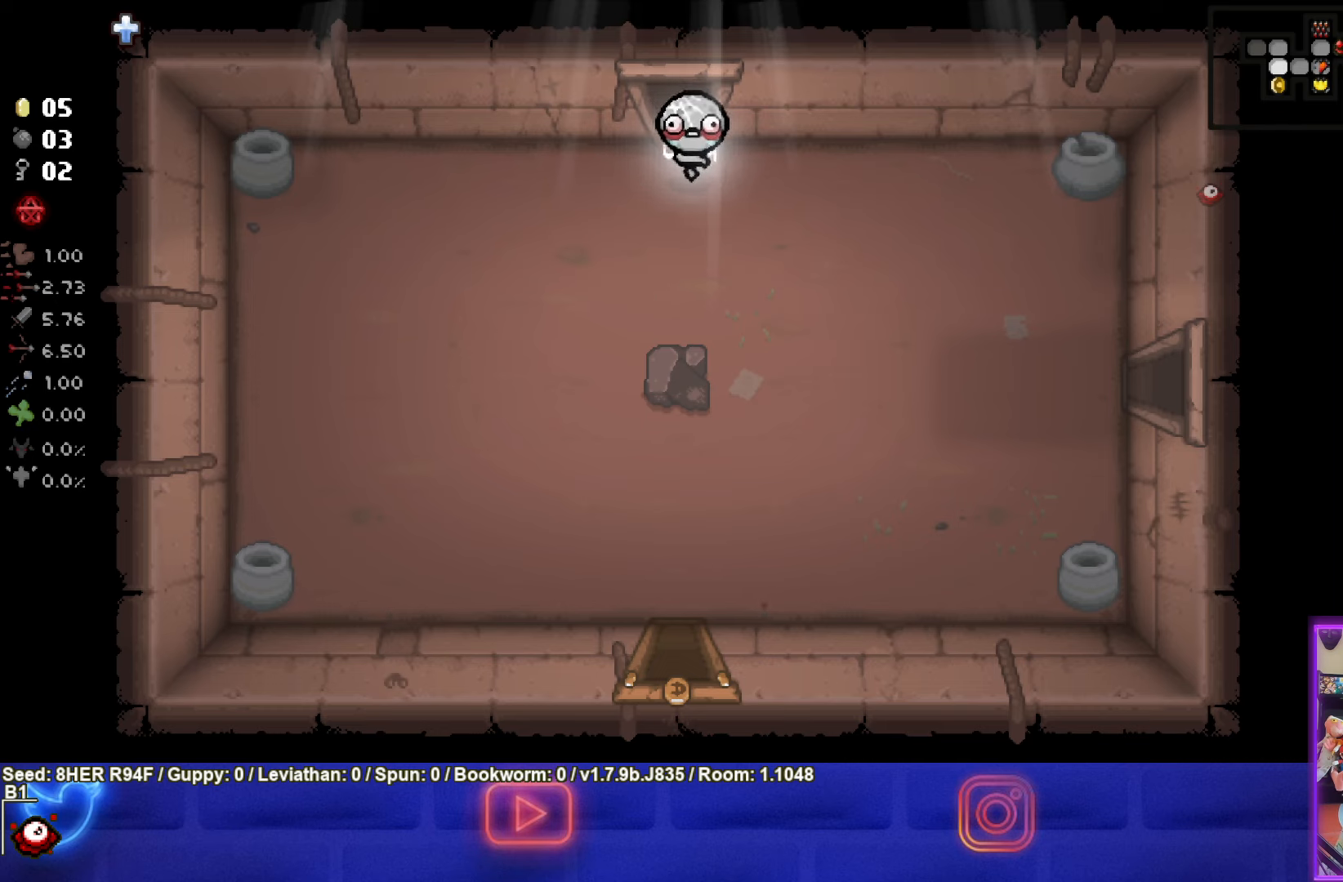
{"buttons": [], "left_stick": "down-right", "events": []}
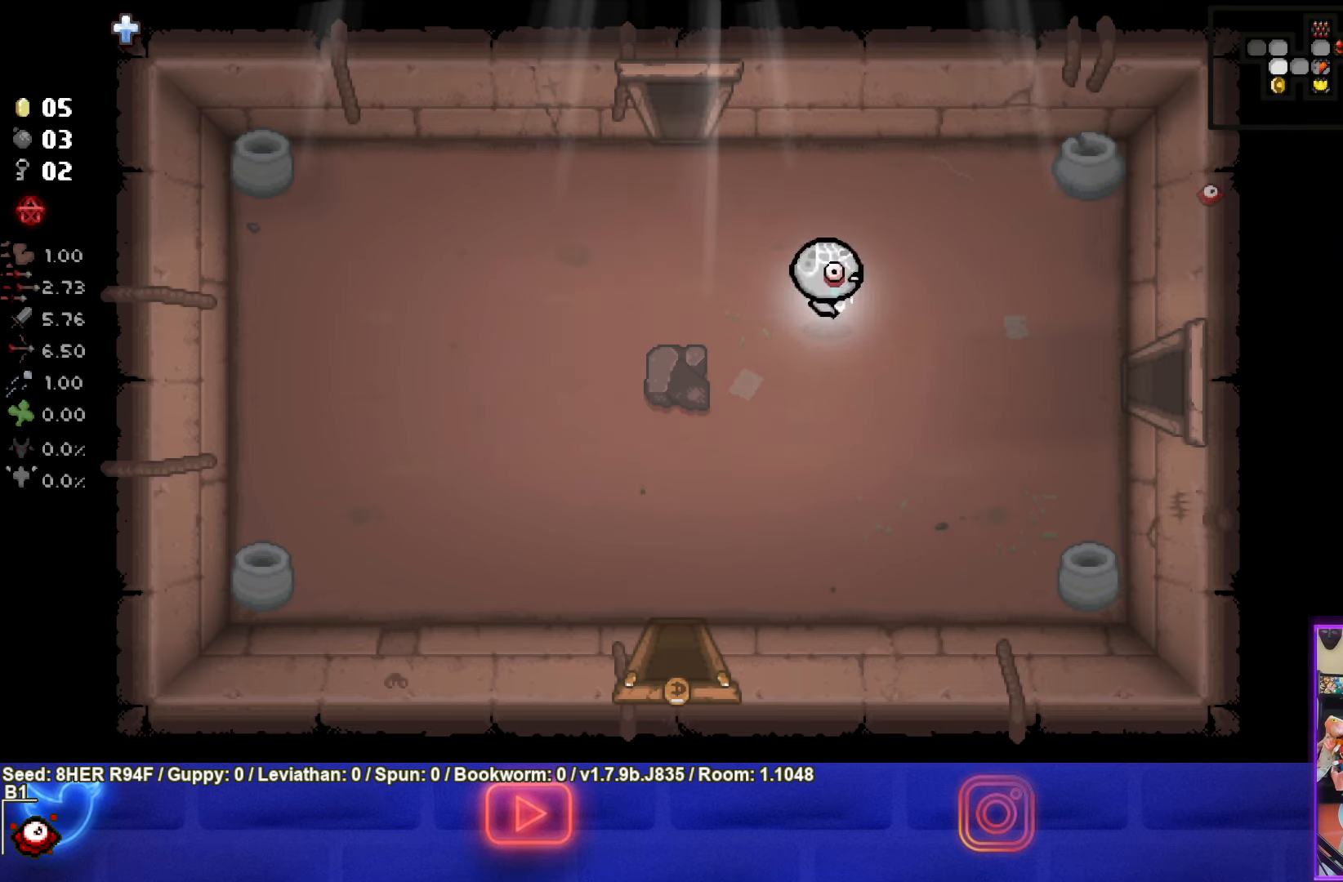
{"buttons": [], "left_stick": "right", "events": [[33, "left_stick", "center"], [383, "left_stick", "right"]]}
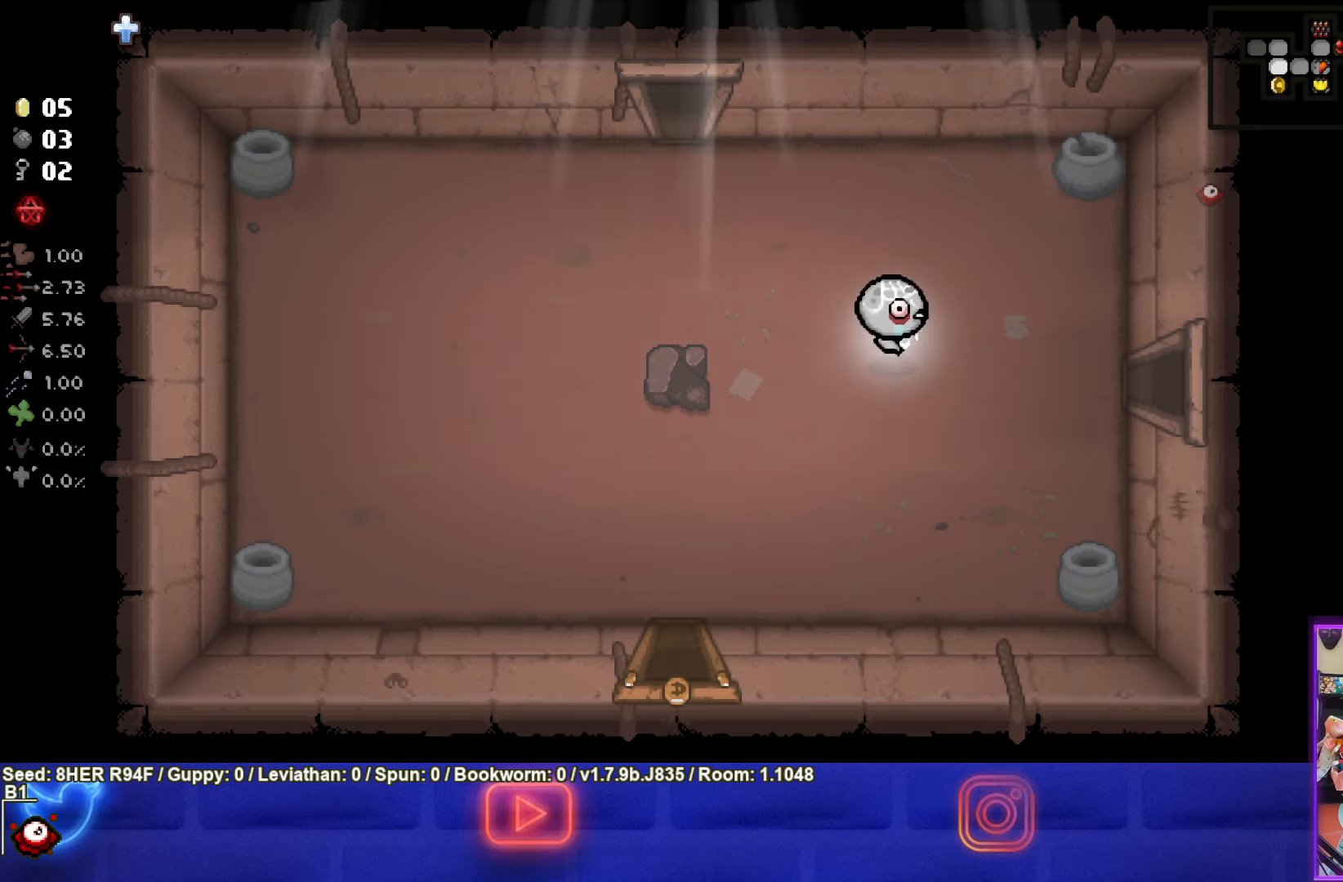
{"buttons": [], "left_stick": "right", "events": []}
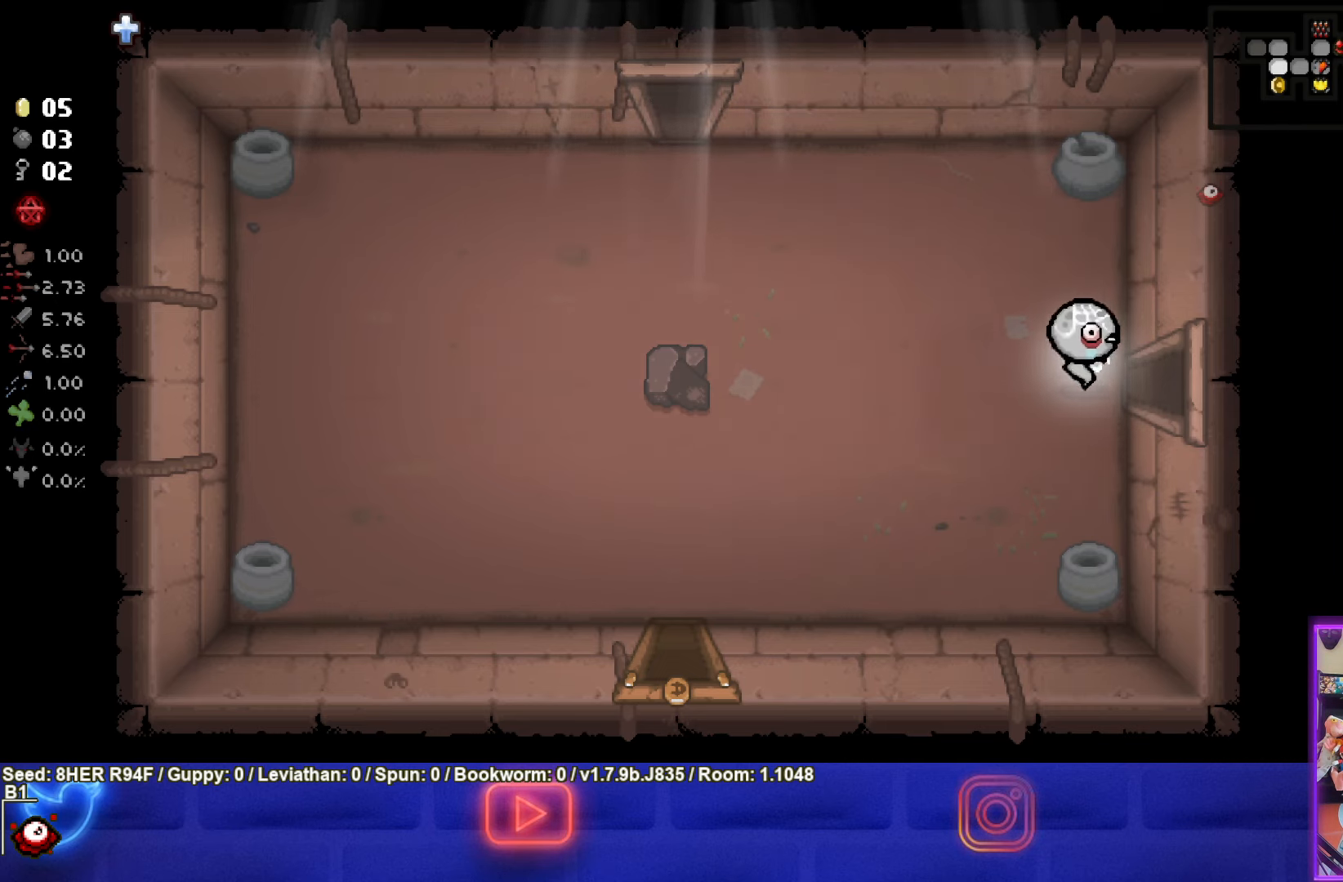
{"buttons": [], "left_stick": "center", "events": [[333, "left_stick", "center"]]}
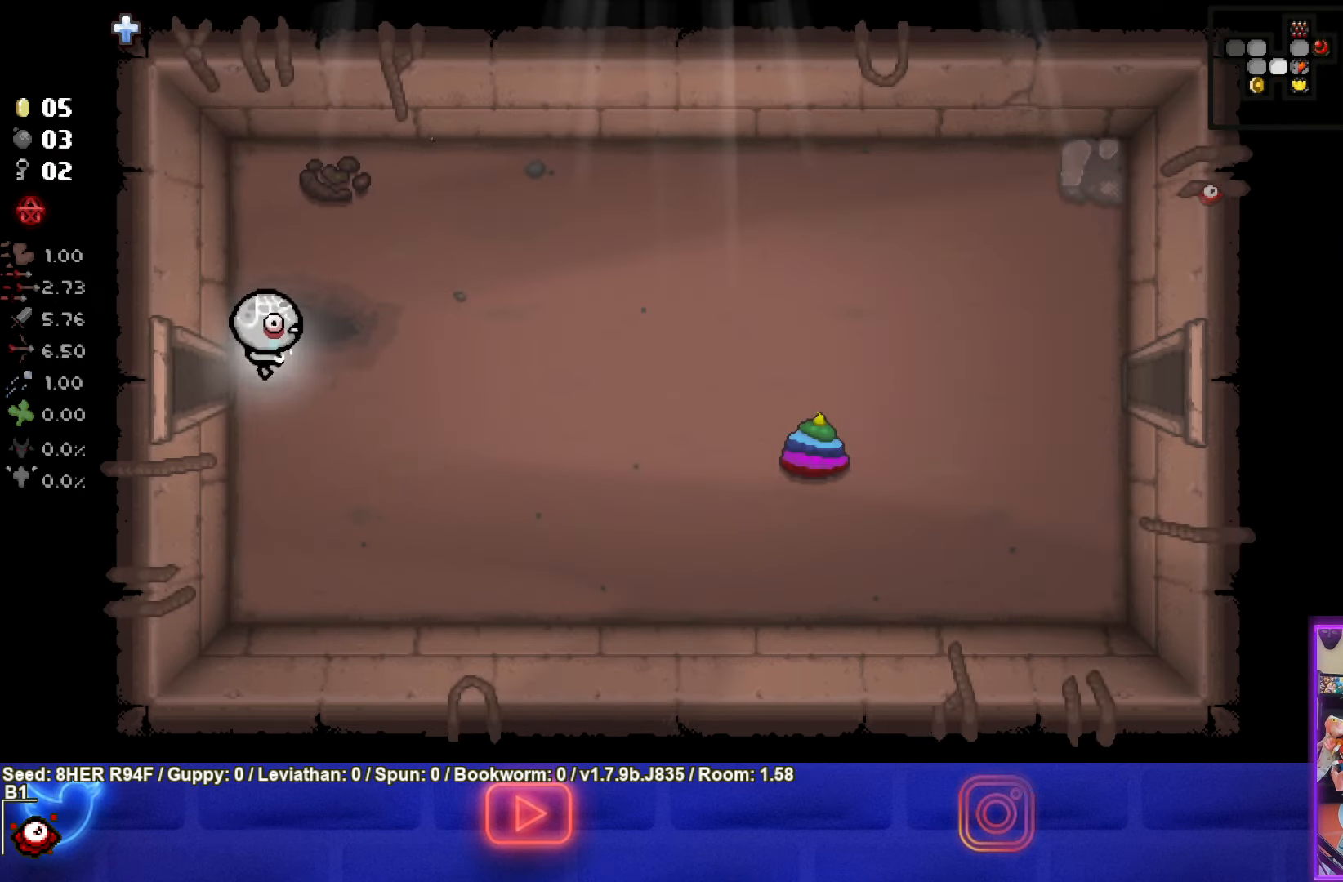
{"buttons": [], "left_stick": "down-right", "events": [[100, "left_stick", "right"], [266, "left_stick", "down-right"]]}
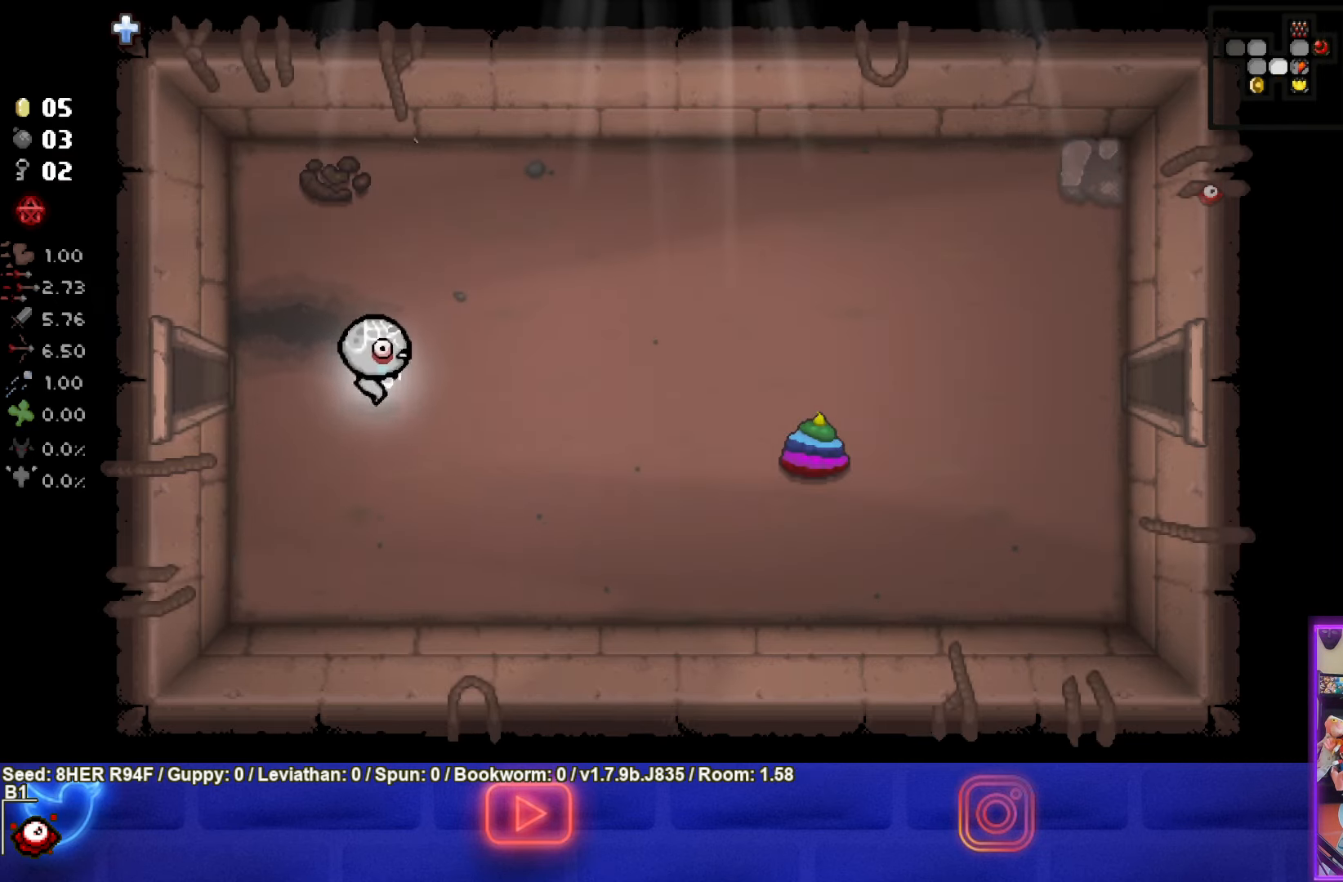
{"buttons": [], "left_stick": "down-right", "events": []}
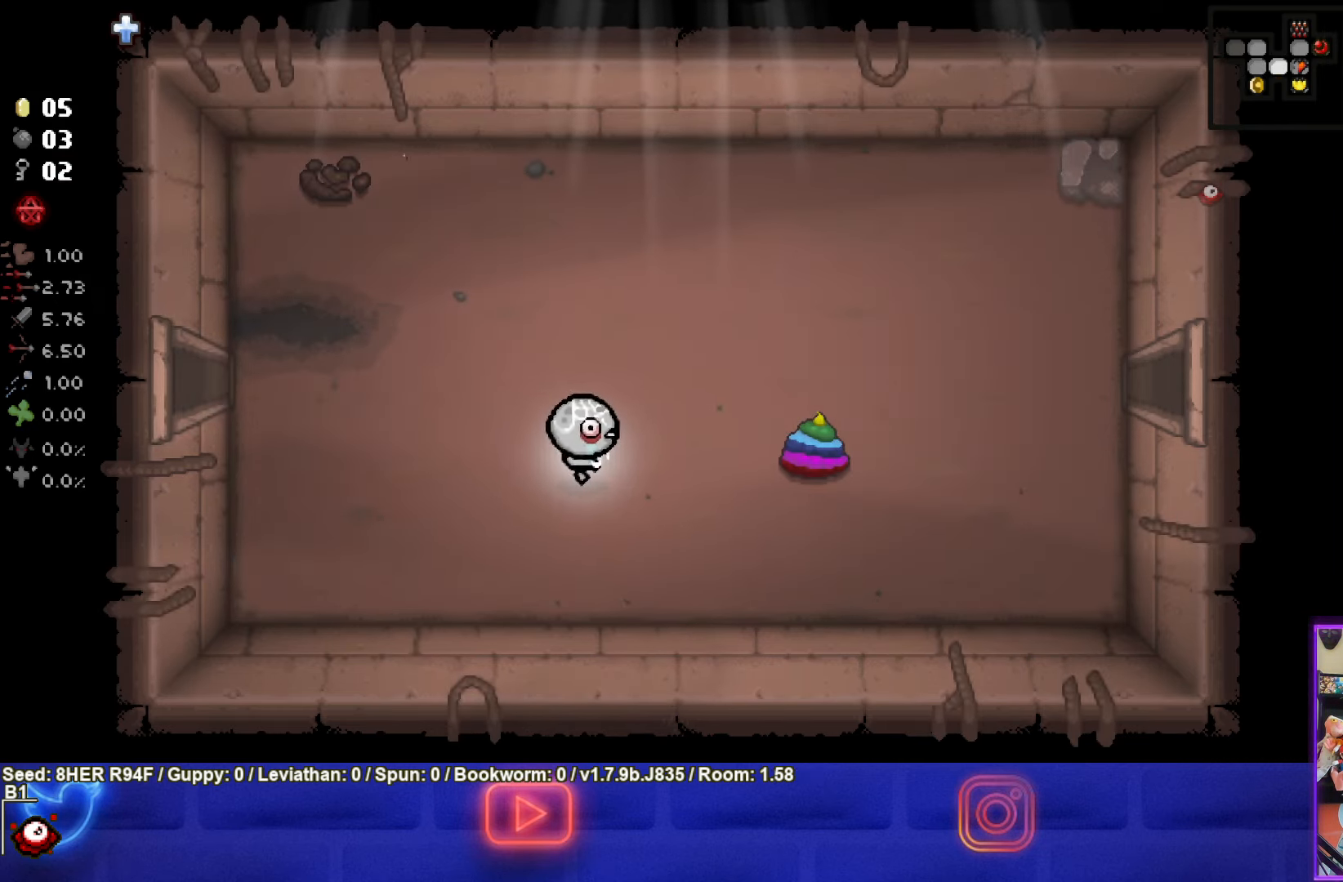
{"buttons": [], "left_stick": "center", "events": [[300, "left_stick", "center"]]}
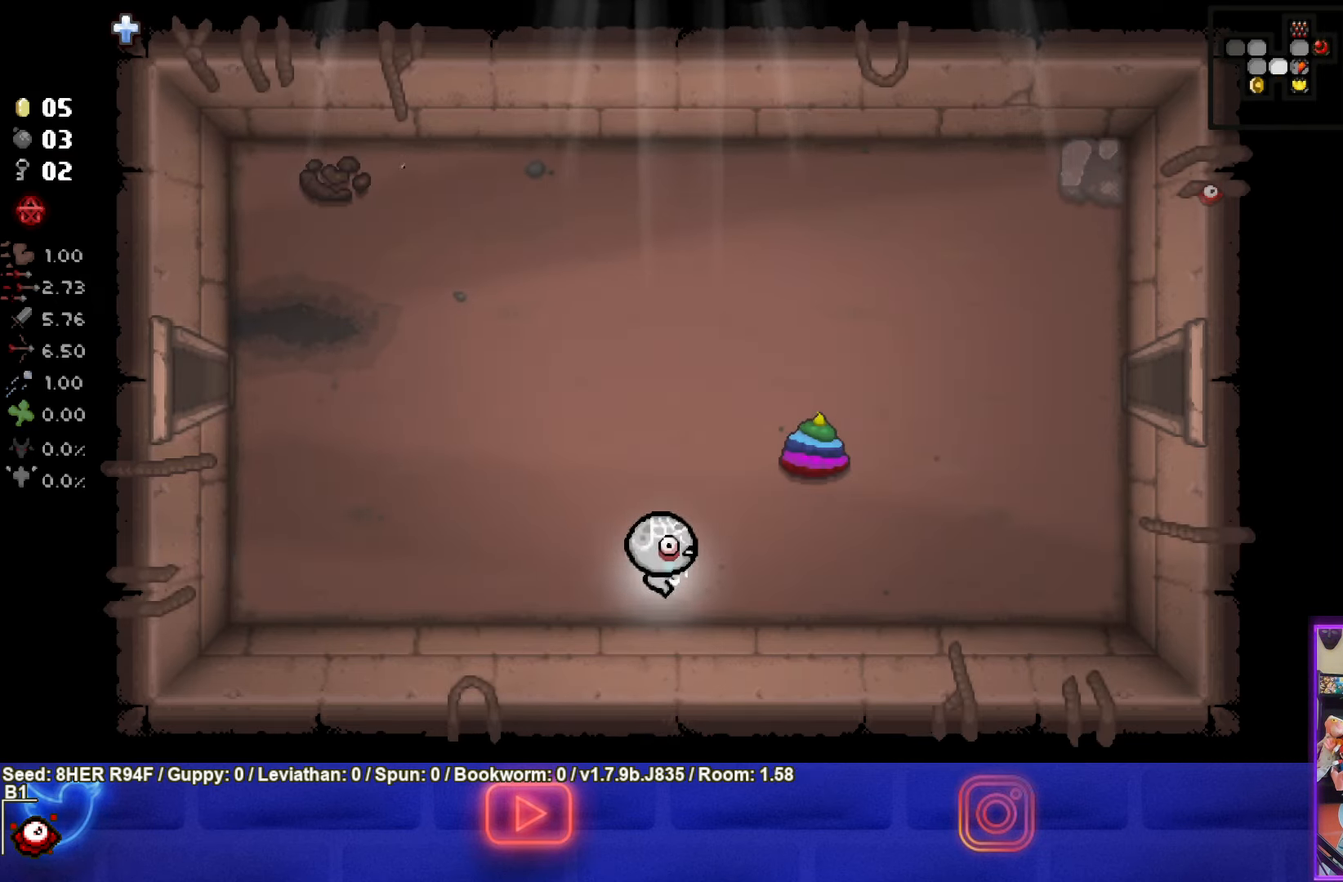
{"buttons": [], "left_stick": "up", "events": [[16, "left_stick", "up"], [83, "L1", "down"], [183, "L1", "up"]]}
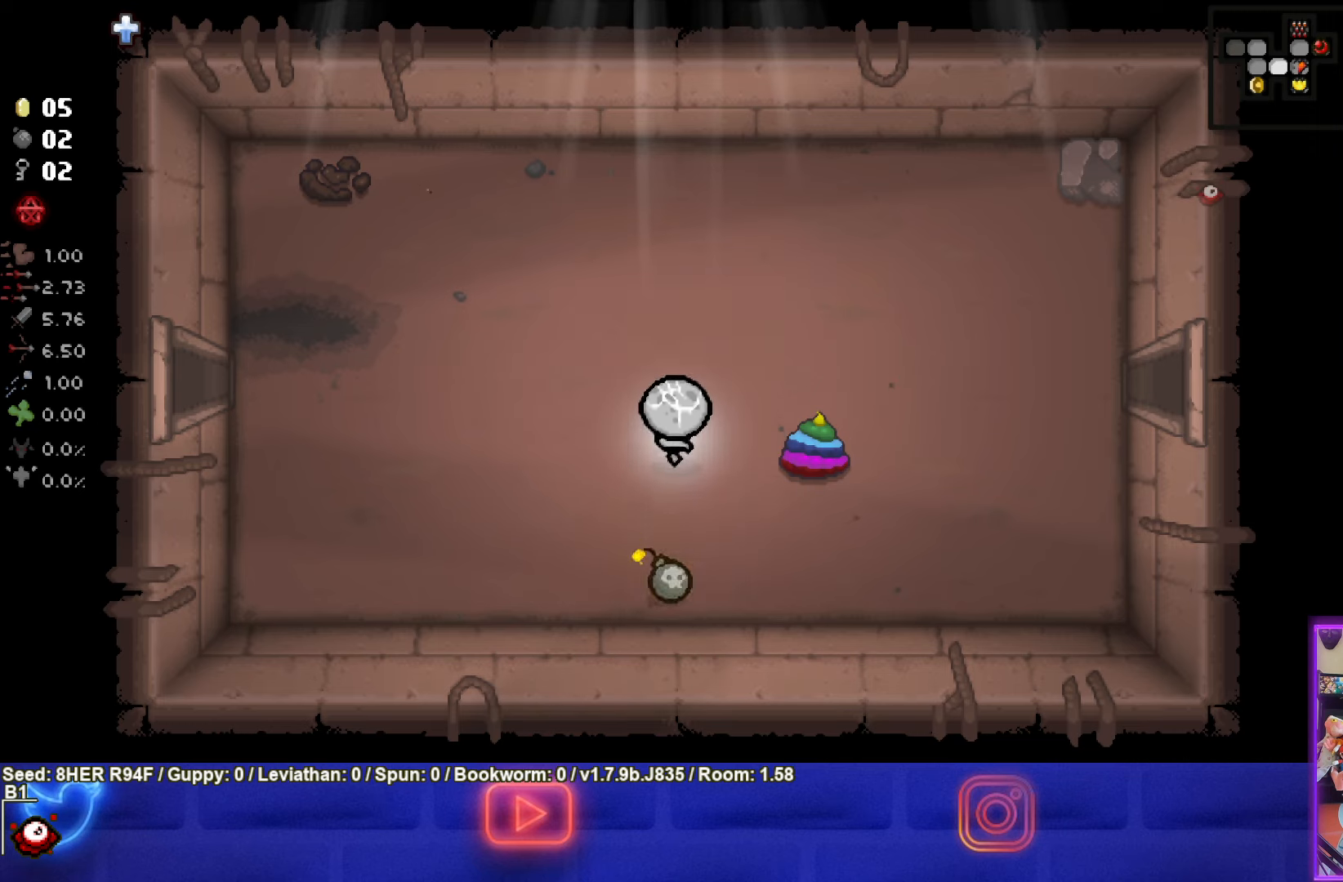
{"buttons": [], "left_stick": "up", "events": [[267, "left_stick", "center"], [483, "left_stick", "up"]]}
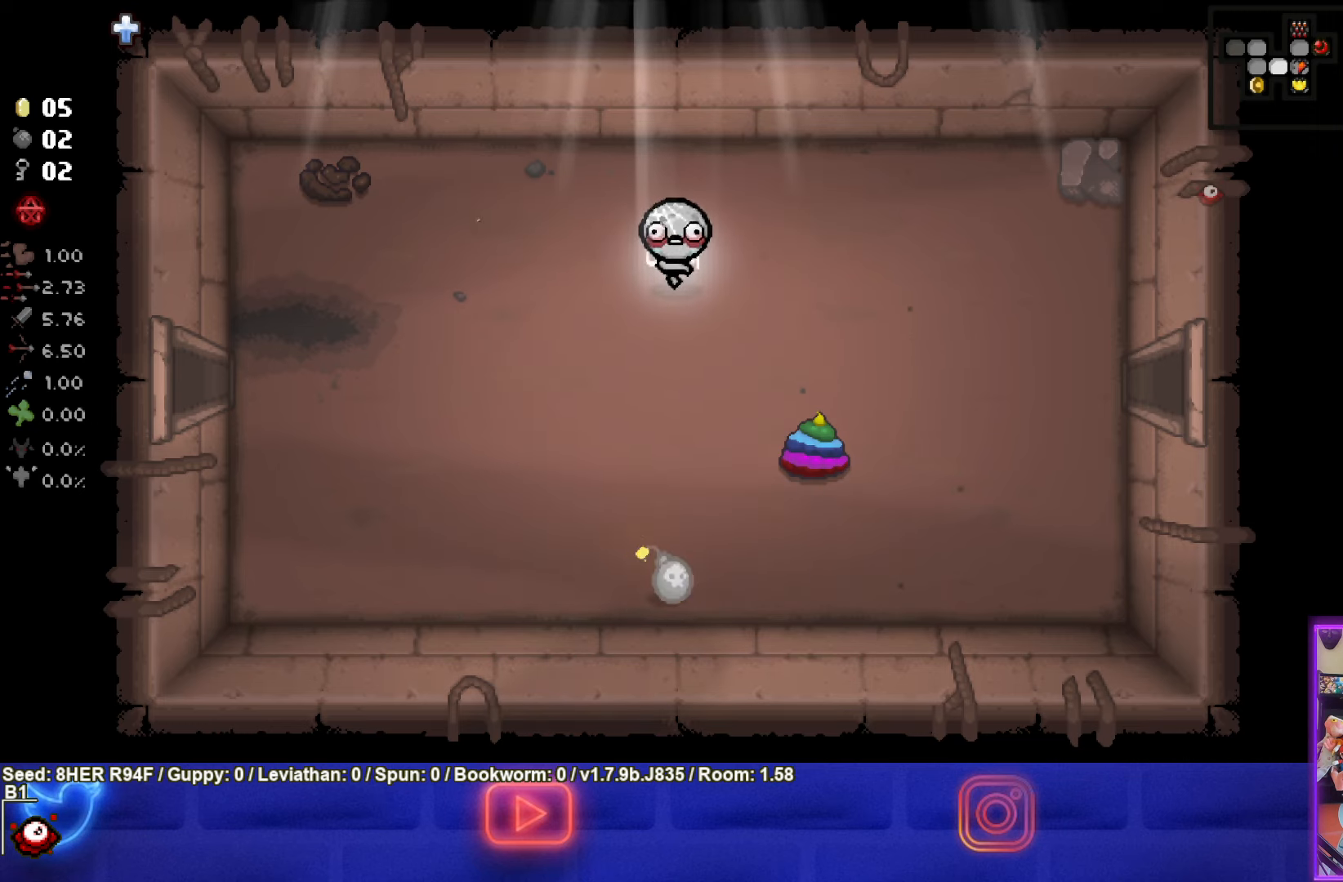
{"buttons": [], "left_stick": "center", "events": [[133, "left_stick", "center"]]}
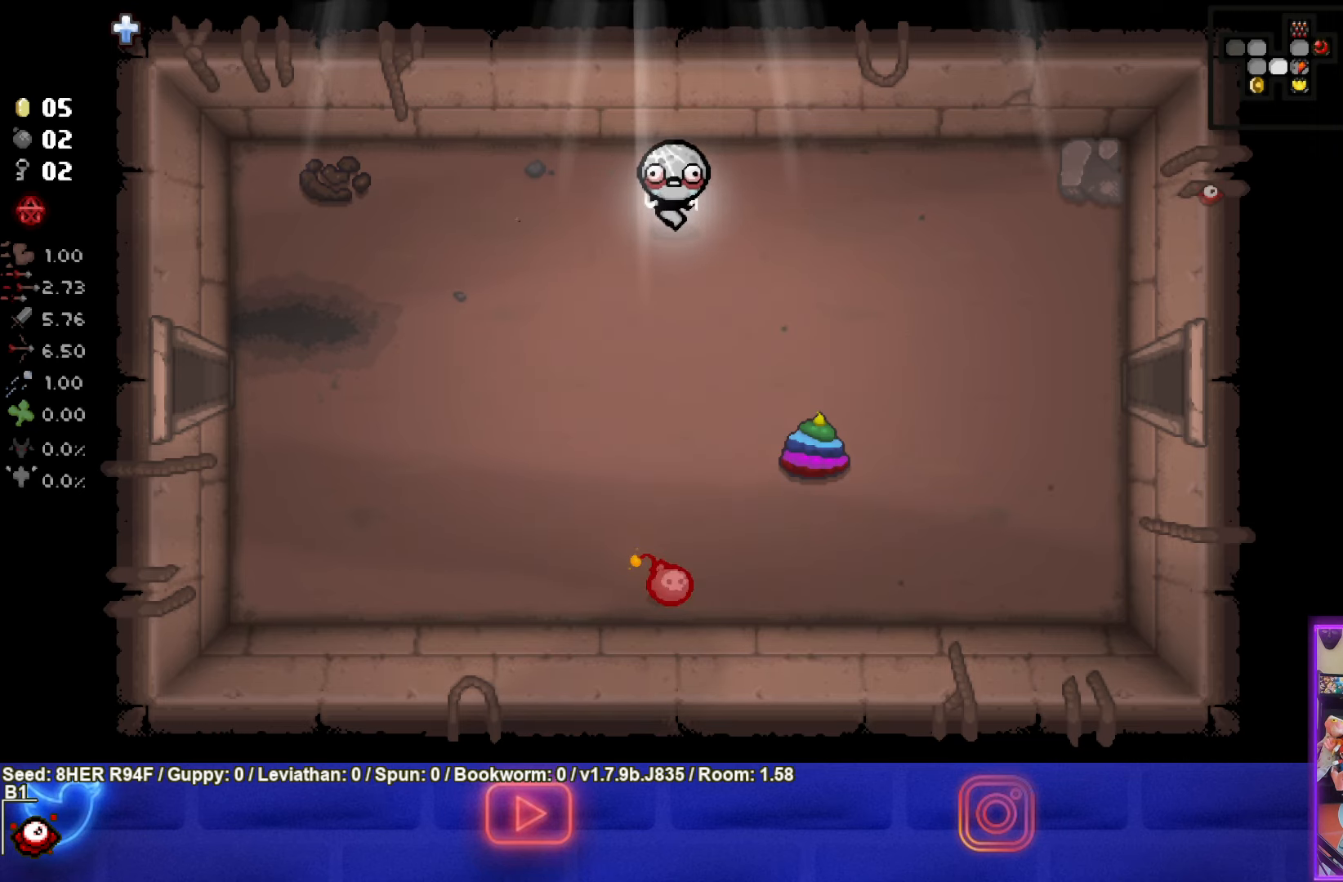
{"buttons": [], "left_stick": "down", "events": [[217, "left_stick", "down-left"], [267, "left_stick", "down"]]}
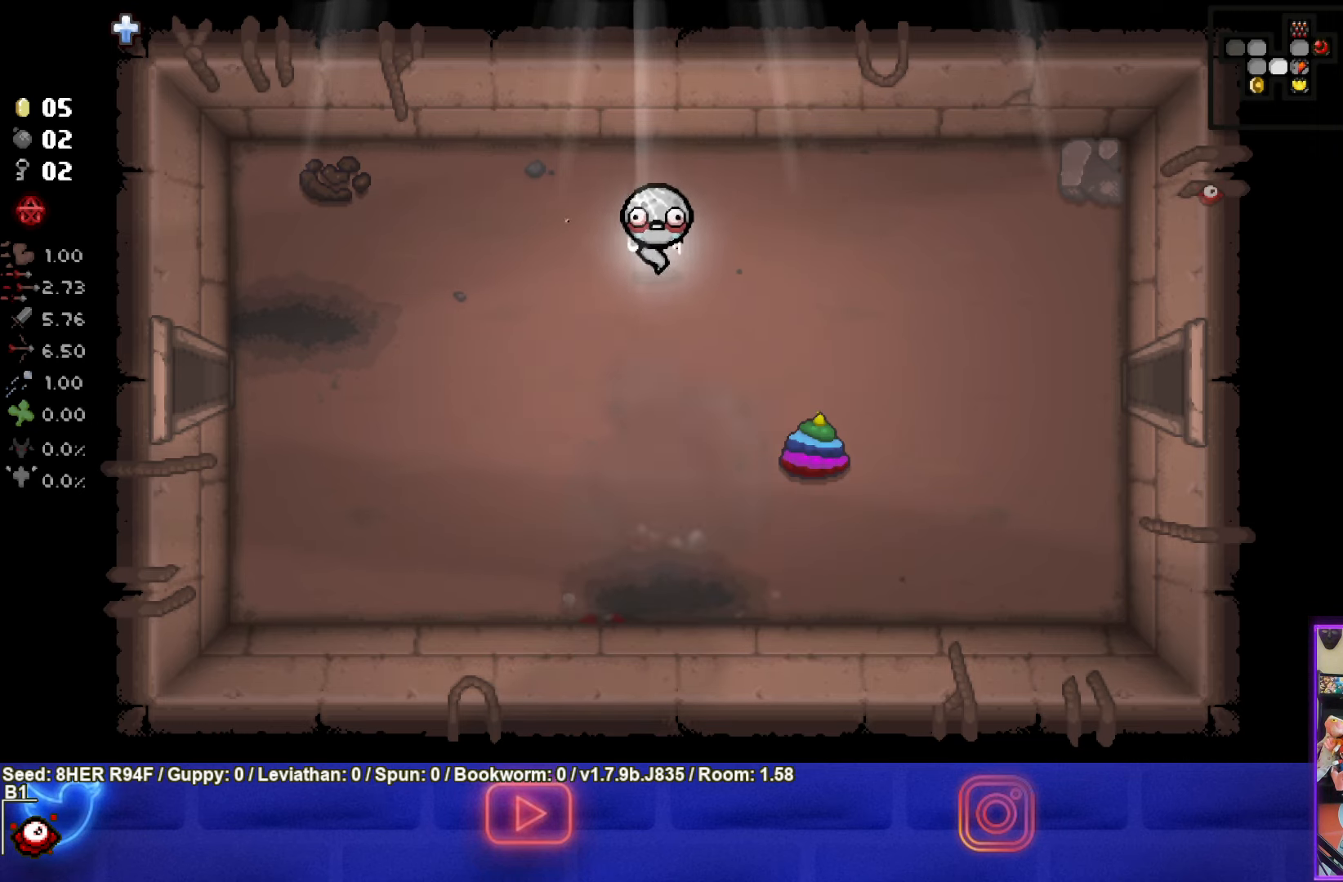
{"buttons": [], "left_stick": "left", "events": [[67, "left_stick", "down-left"], [367, "left_stick", "left"]]}
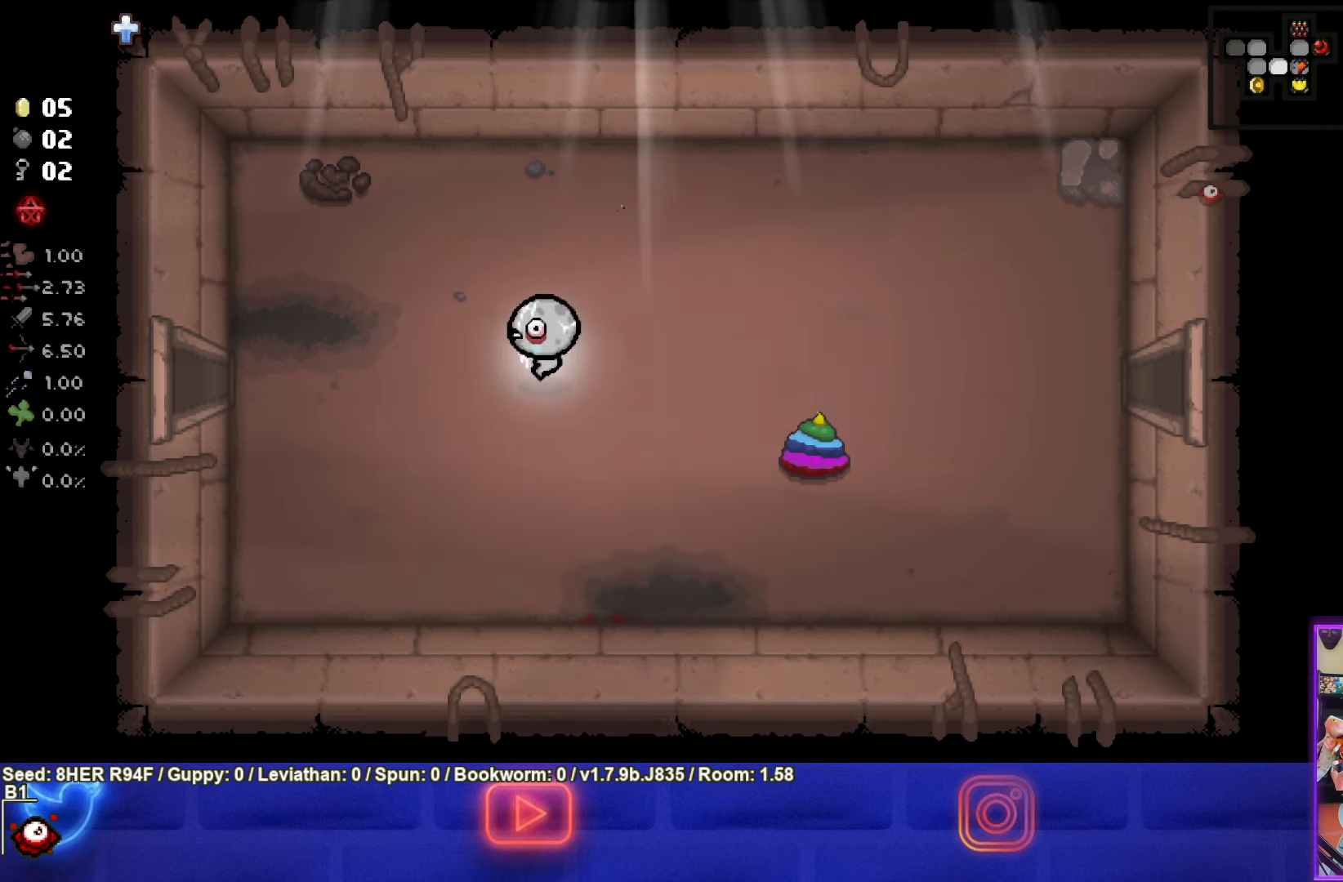
{"buttons": [], "left_stick": "left", "events": []}
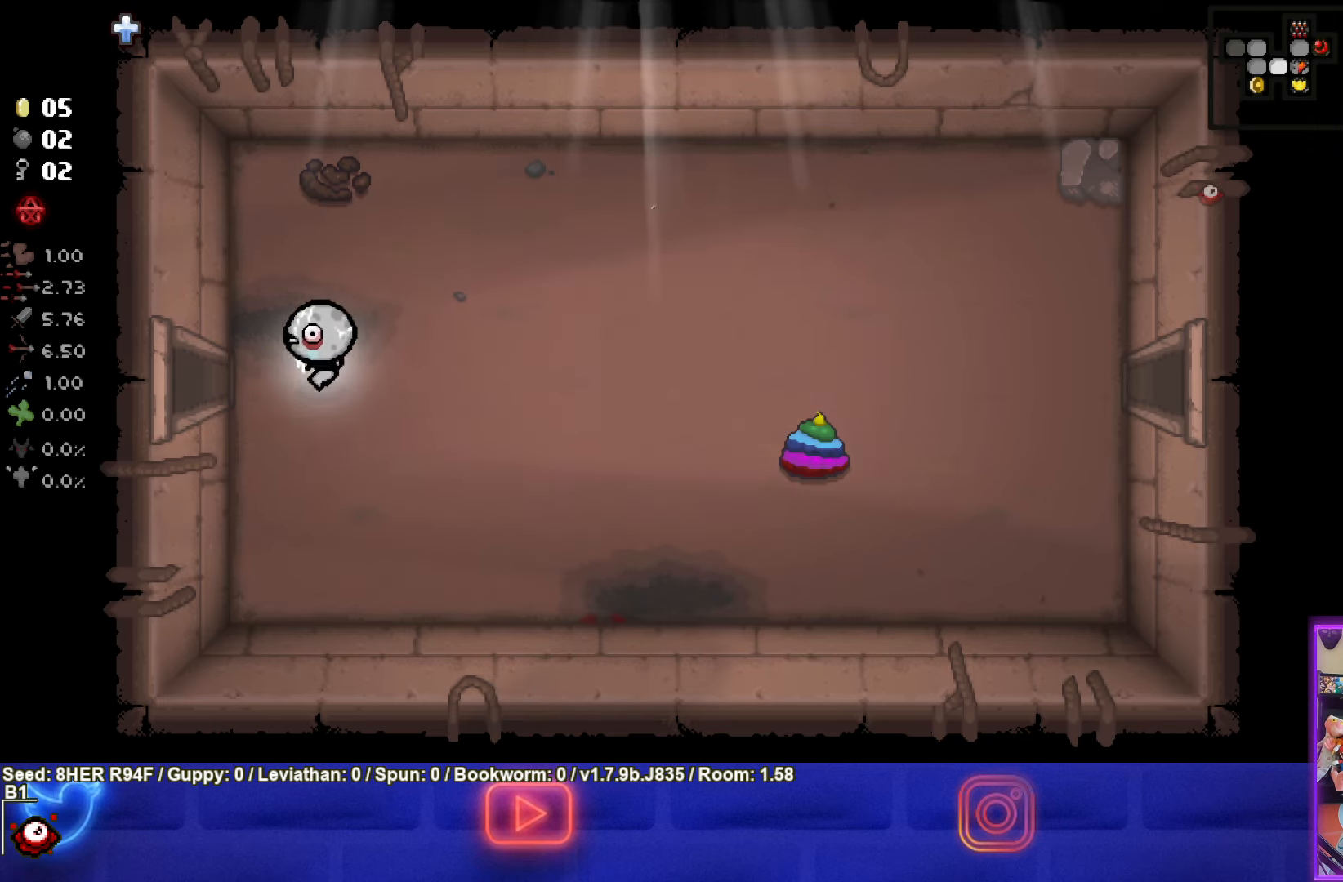
{"buttons": [], "left_stick": "center", "events": [[433, "left_stick", "center"]]}
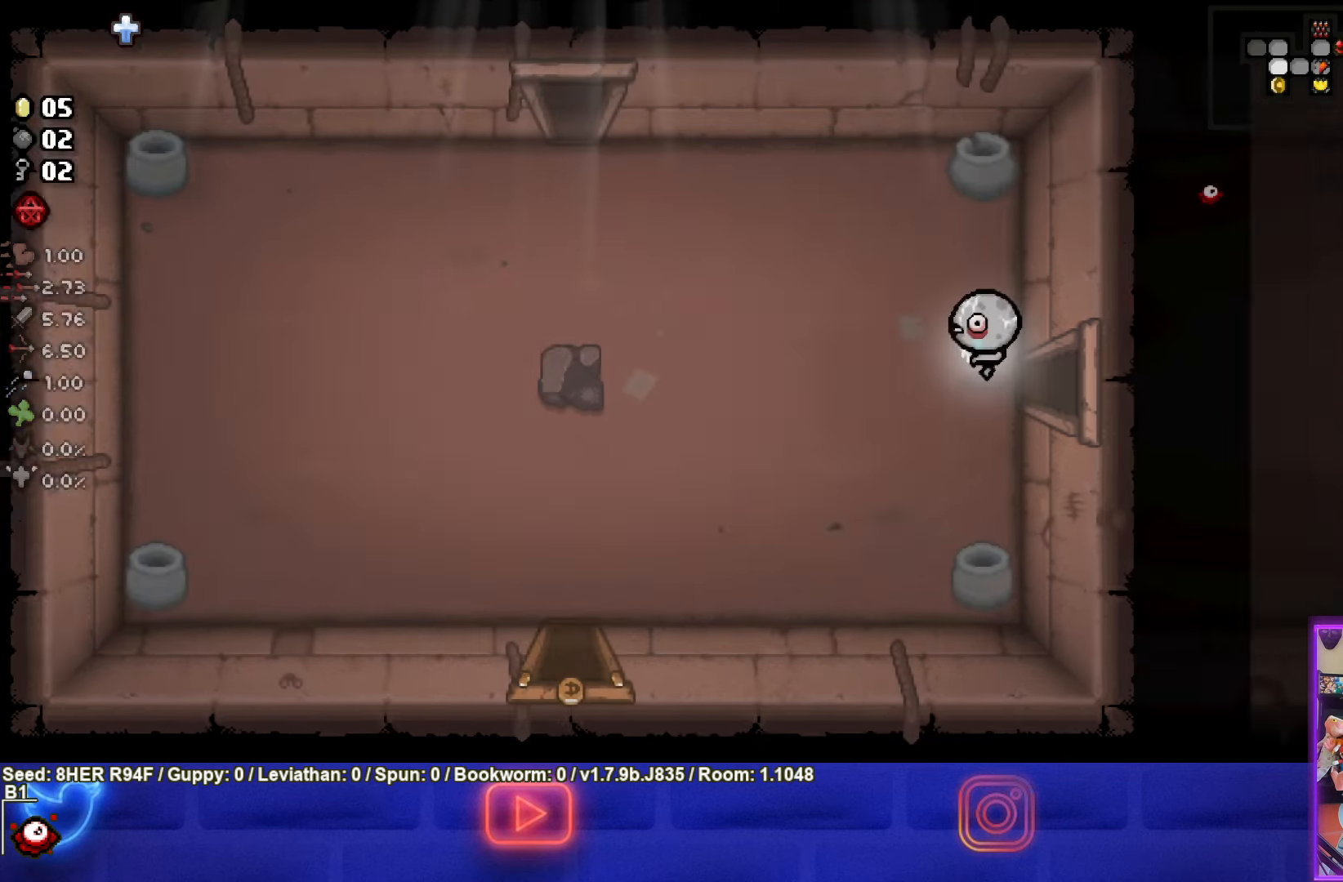
{"buttons": [], "left_stick": "up-left", "events": [[133, "left_stick", "left"], [367, "left_stick", "up-left"], [433, "SQUARE", "down"], [500, "SQUARE", "up"]]}
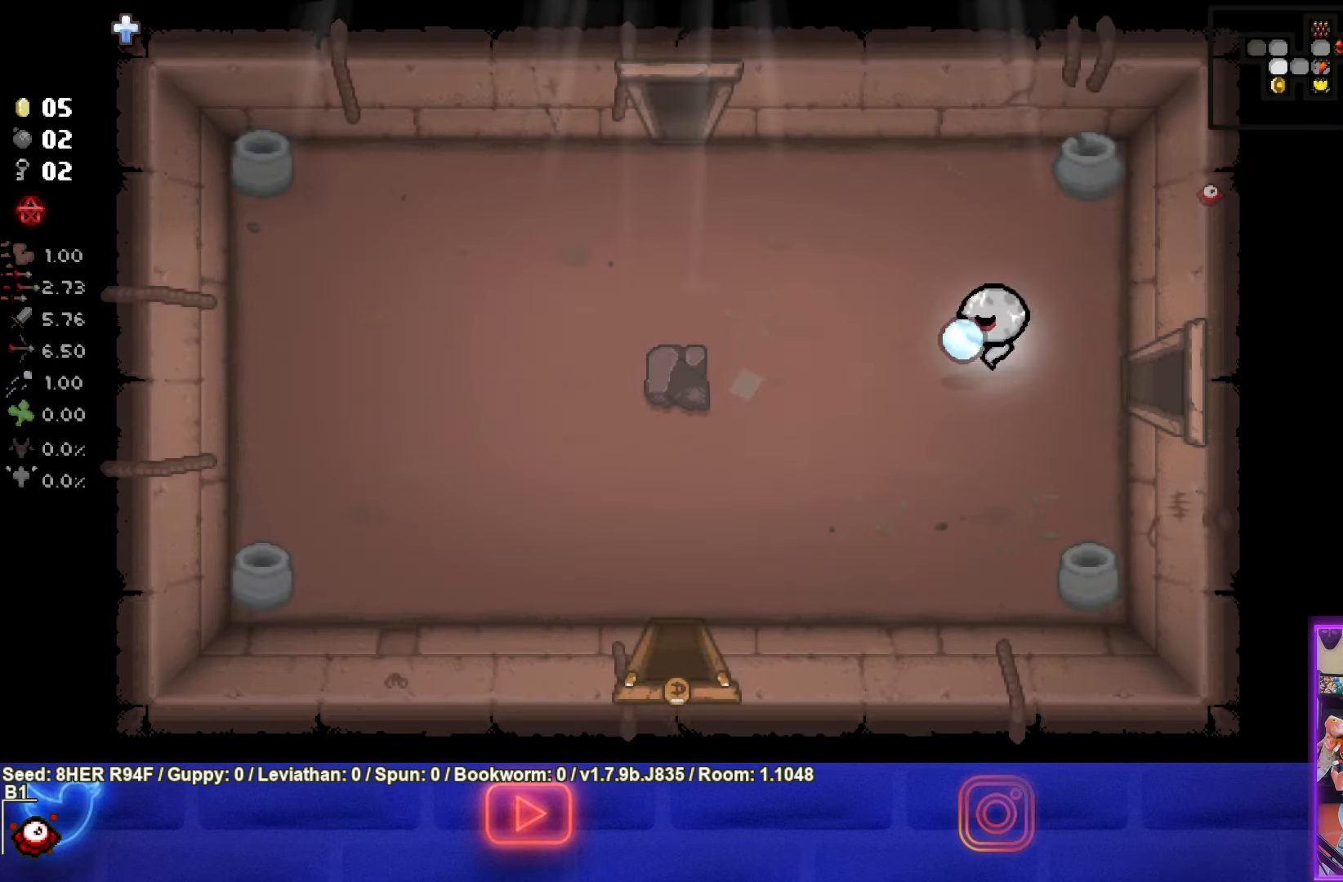
{"buttons": [], "left_stick": "up-left", "events": []}
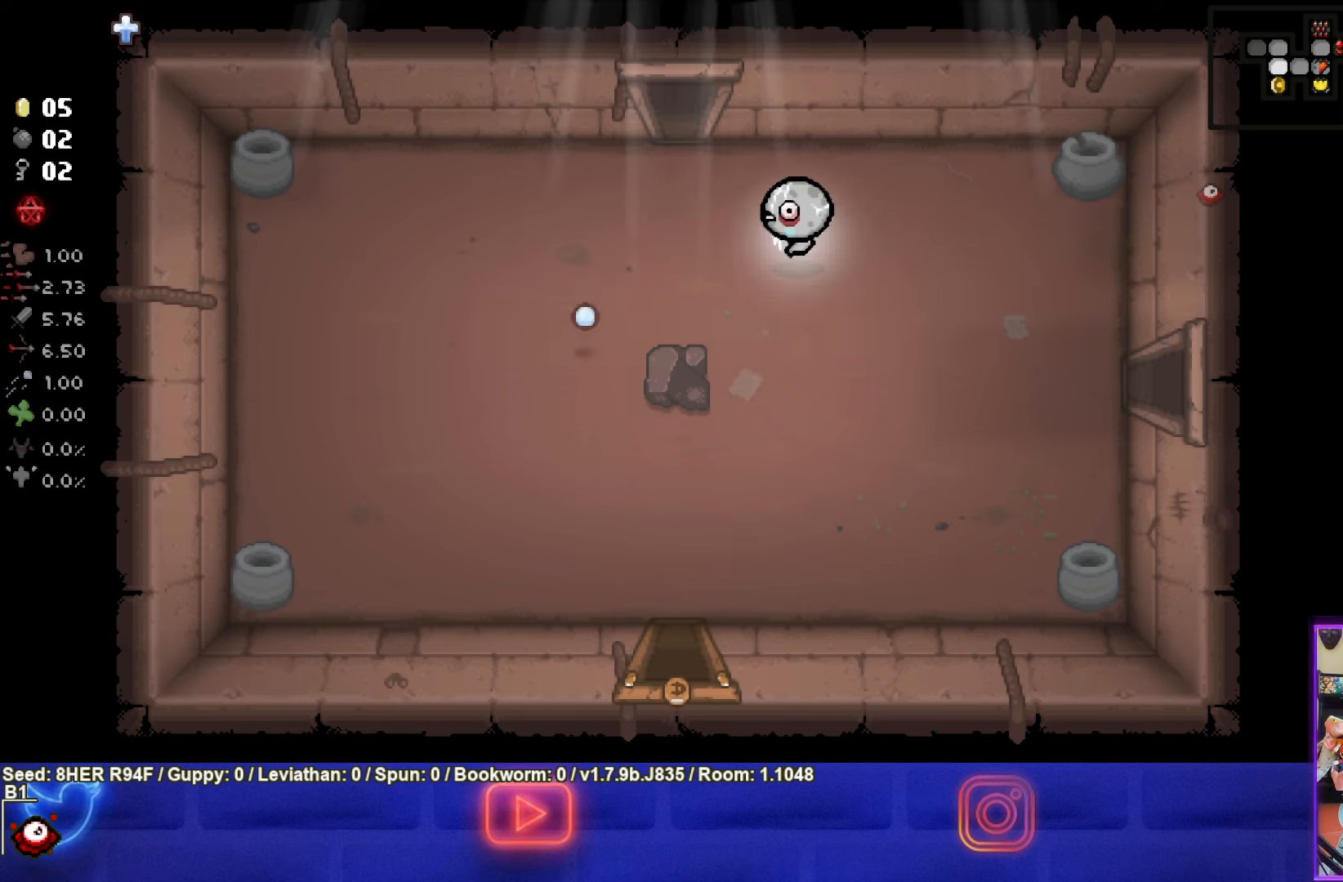
{"buttons": [], "left_stick": "up", "events": [[350, "left_stick", "up"]]}
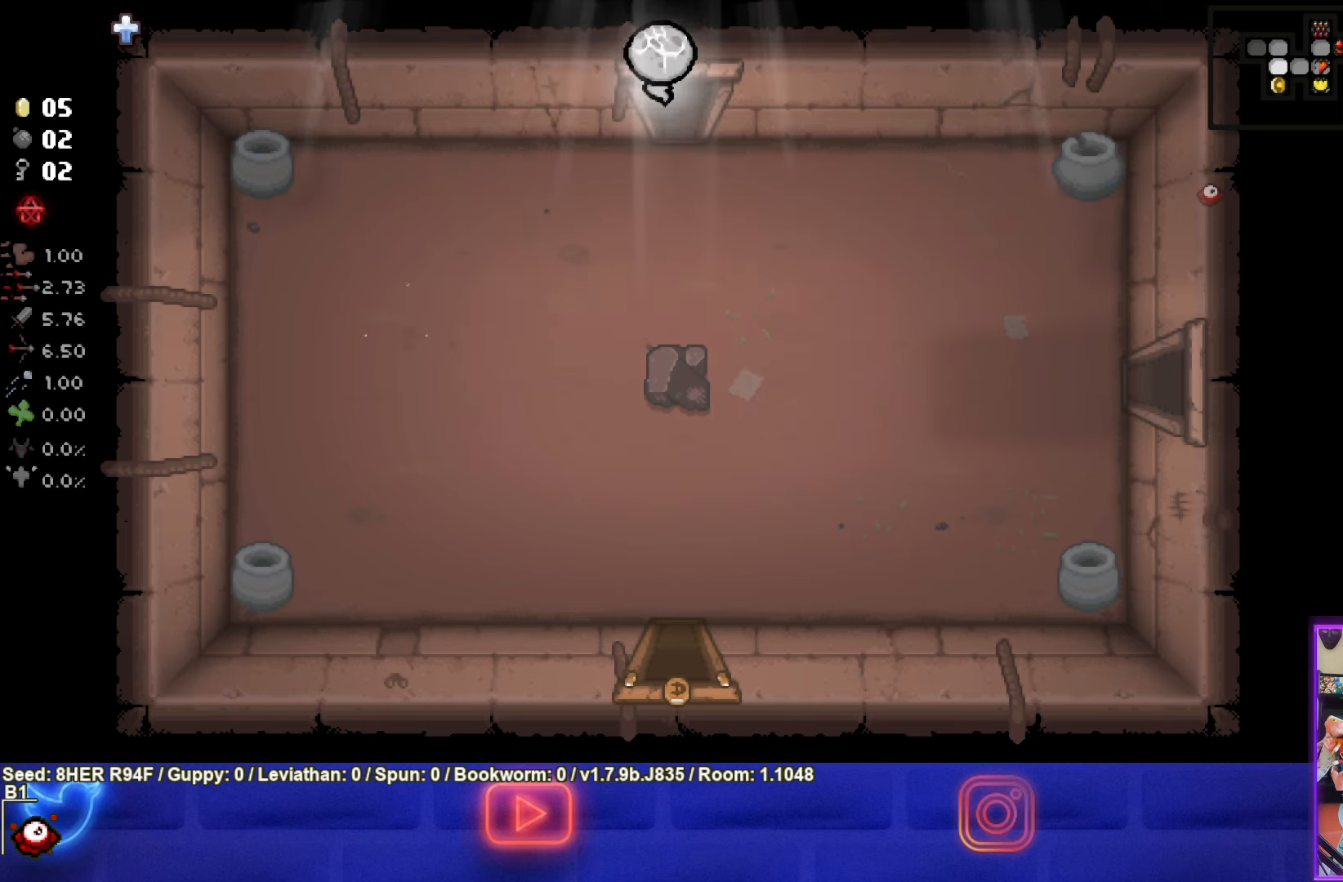
{"buttons": [], "left_stick": "up-left", "events": [[150, "left_stick", "center"], [417, "left_stick", "up-left"]]}
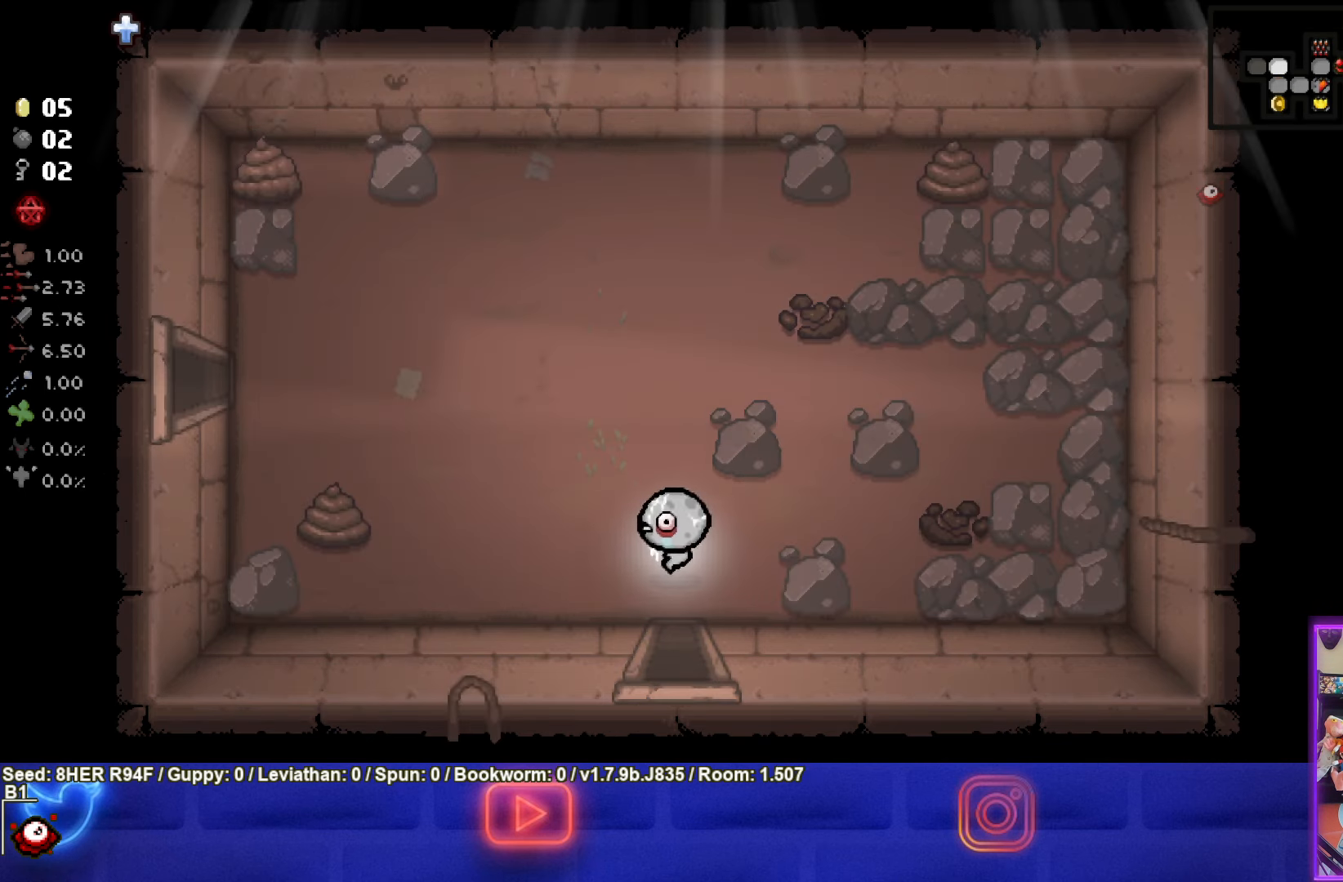
{"buttons": [], "left_stick": "up-left", "events": []}
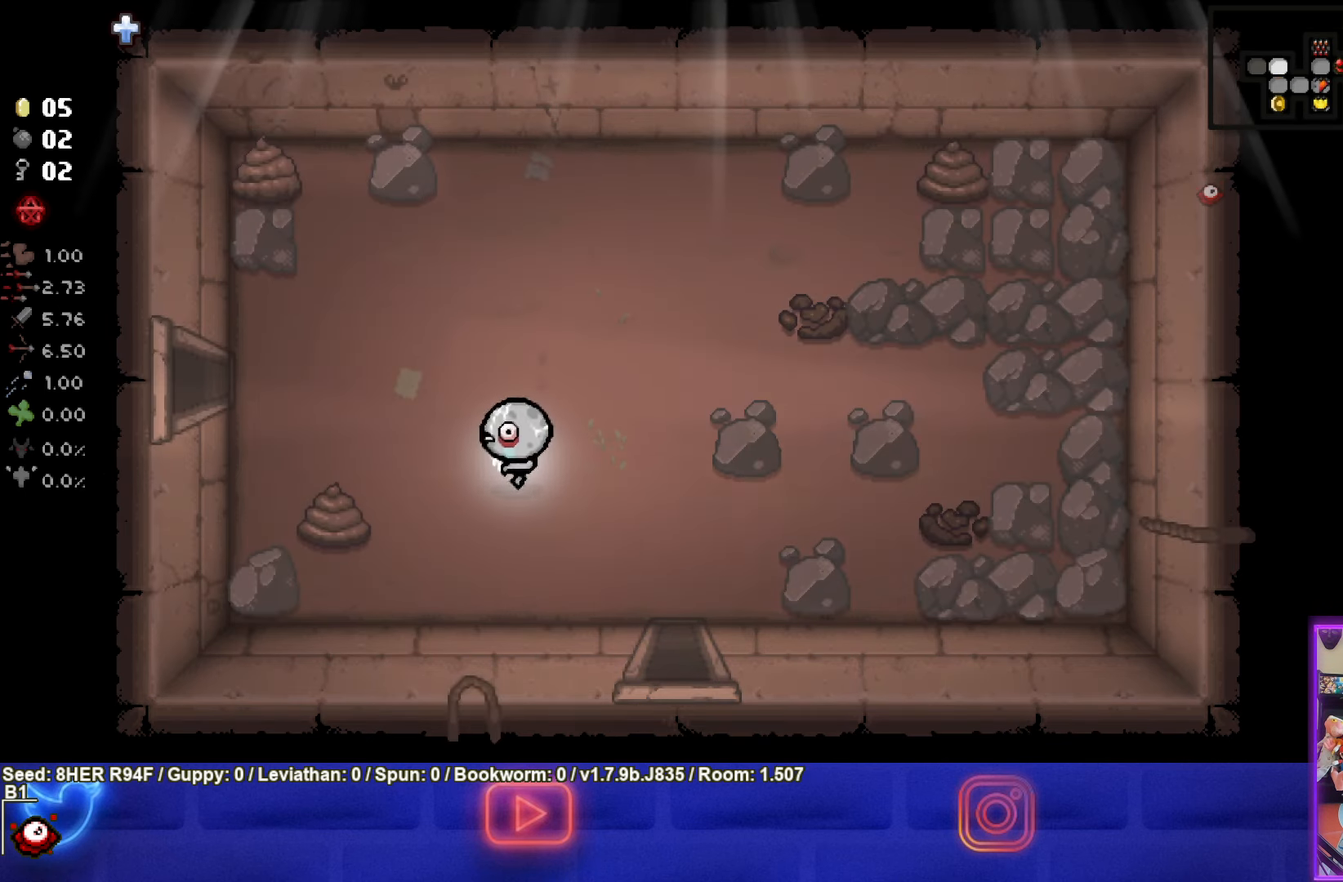
{"buttons": [], "left_stick": "up-left", "events": [[34, "left_stick", "left"], [234, "CROSS", "down"], [417, "left_stick", "up-left"], [484, "CROSS", "up"]]}
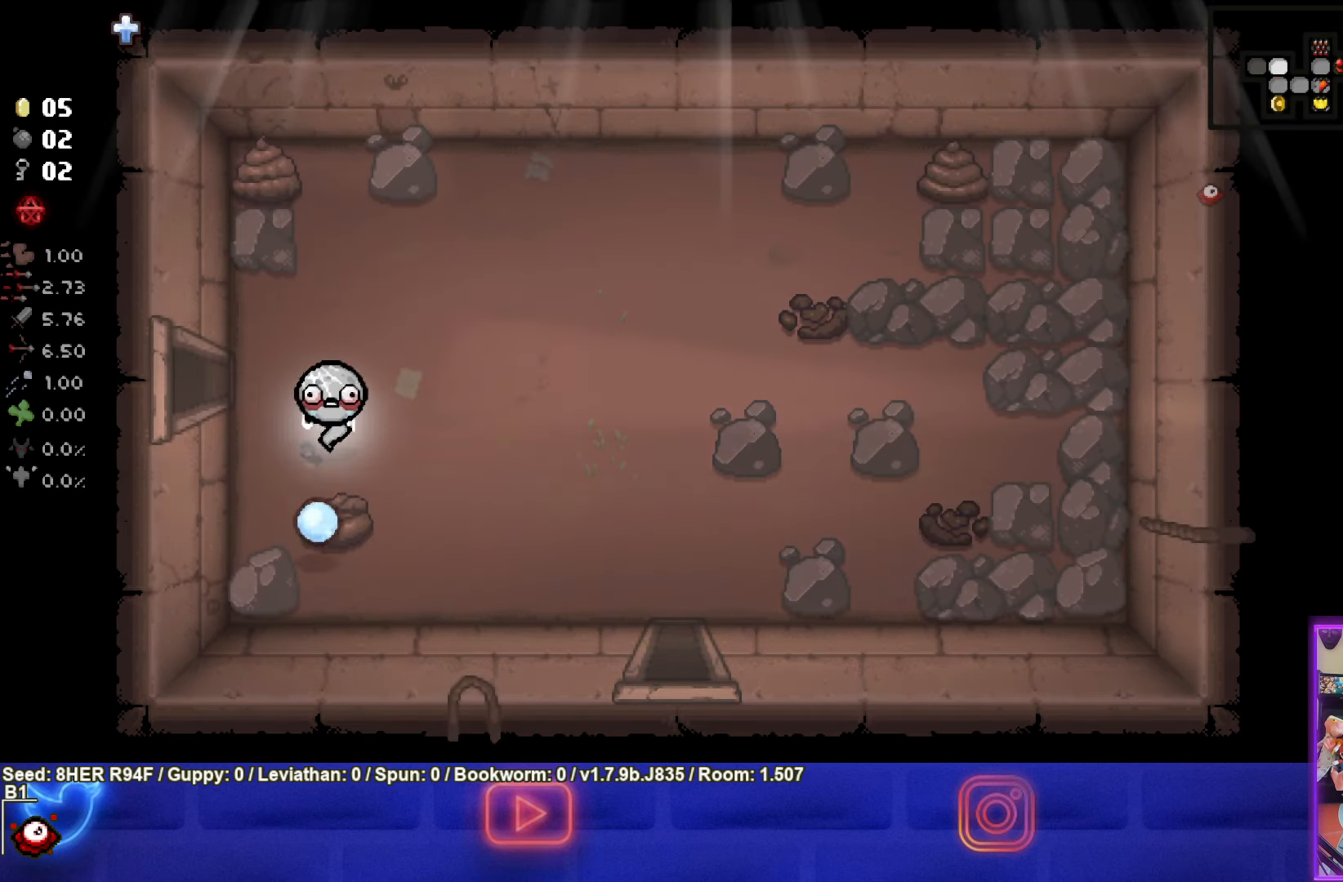
{"buttons": [], "left_stick": "center", "events": [[284, "left_stick", "left"], [484, "left_stick", "center"]]}